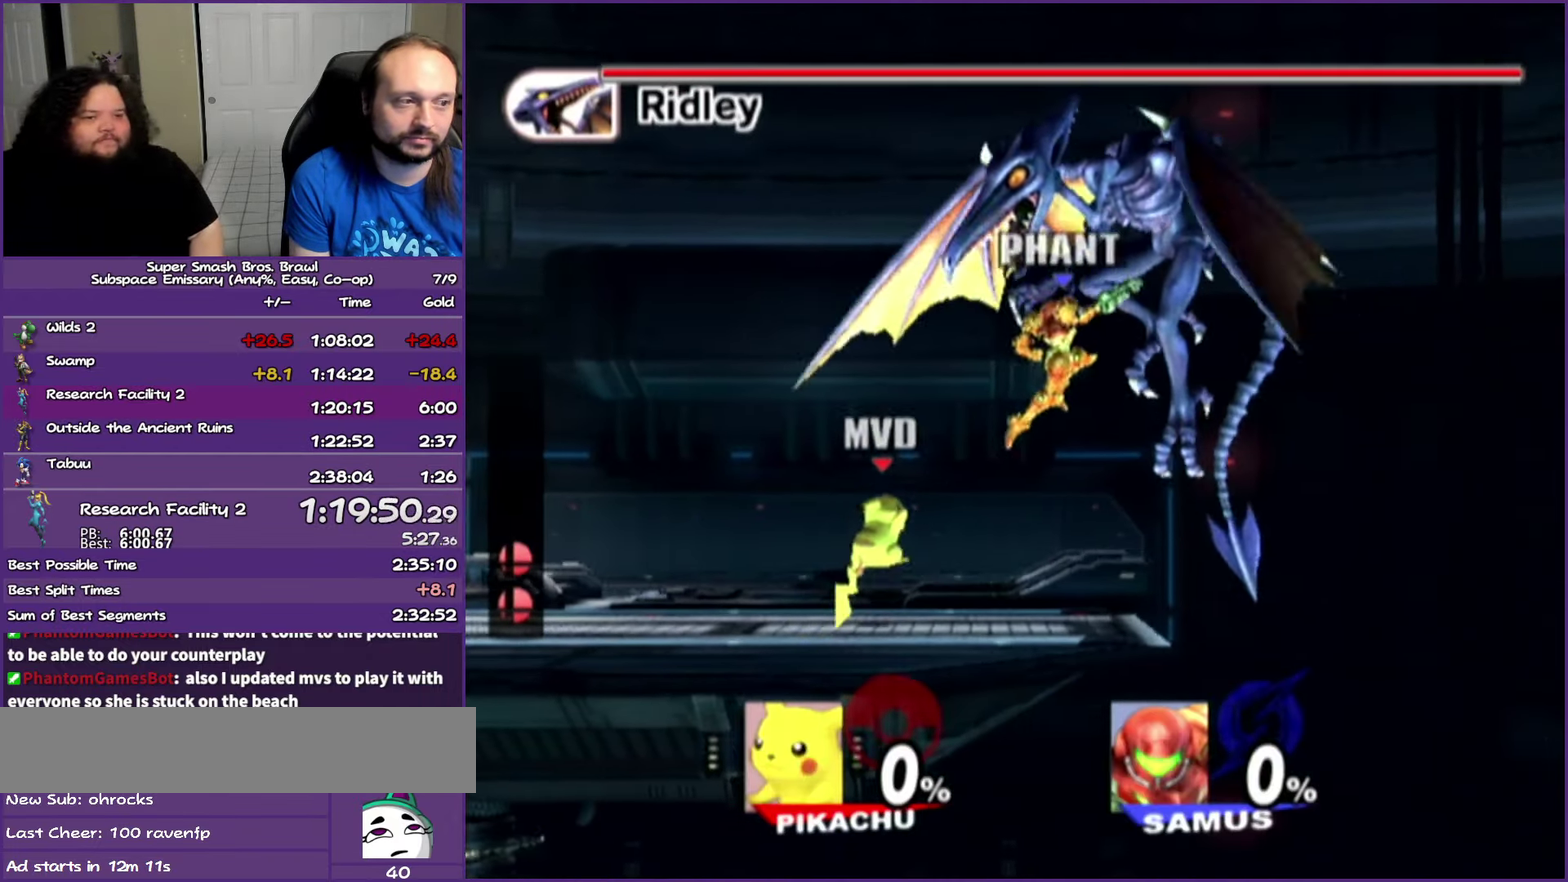
Gameplay with a controller (Nintendo layout); each line is a JSON object with the inputs held at the frame after it. "events" lists button and stick changes between this image and that frame as [ms after this image, input, new state], when the widget could be followed in between. Not read: L3 R3.
{"buttons": ["A"], "left_stick": "right", "right_stick": "center", "events": [[367, "Y", "up"]]}
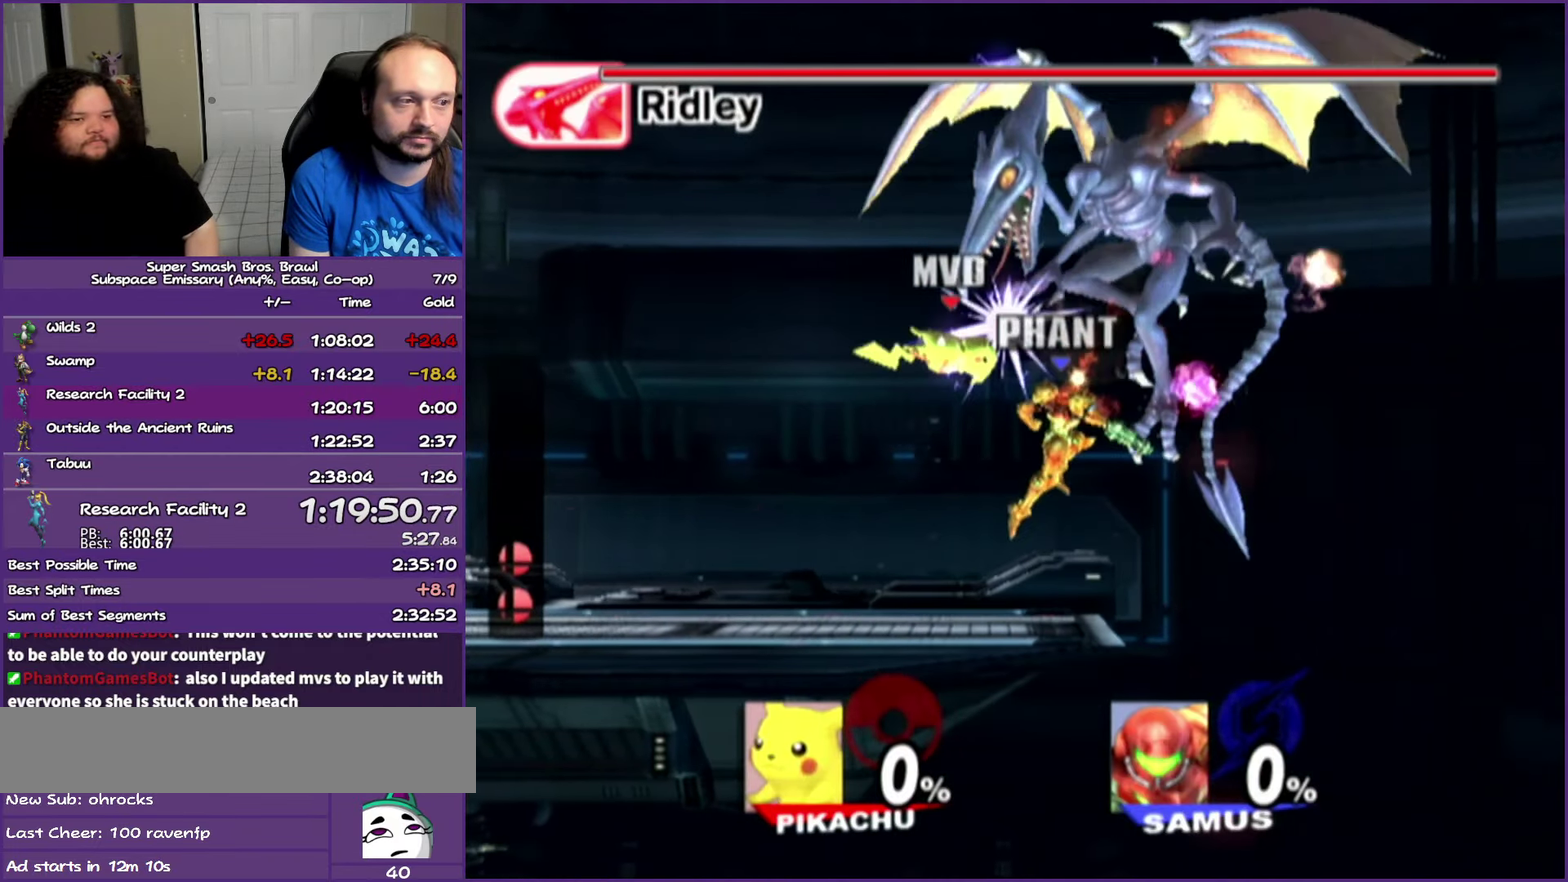
{"buttons": ["A"], "left_stick": "up", "right_stick": "center", "events": [[17, "left_stick", "up-right"], [183, "left_stick", "up-left"], [217, "A", "up"], [317, "A", "down"], [333, "left_stick", "up"], [383, "A", "up"], [433, "A", "down"]]}
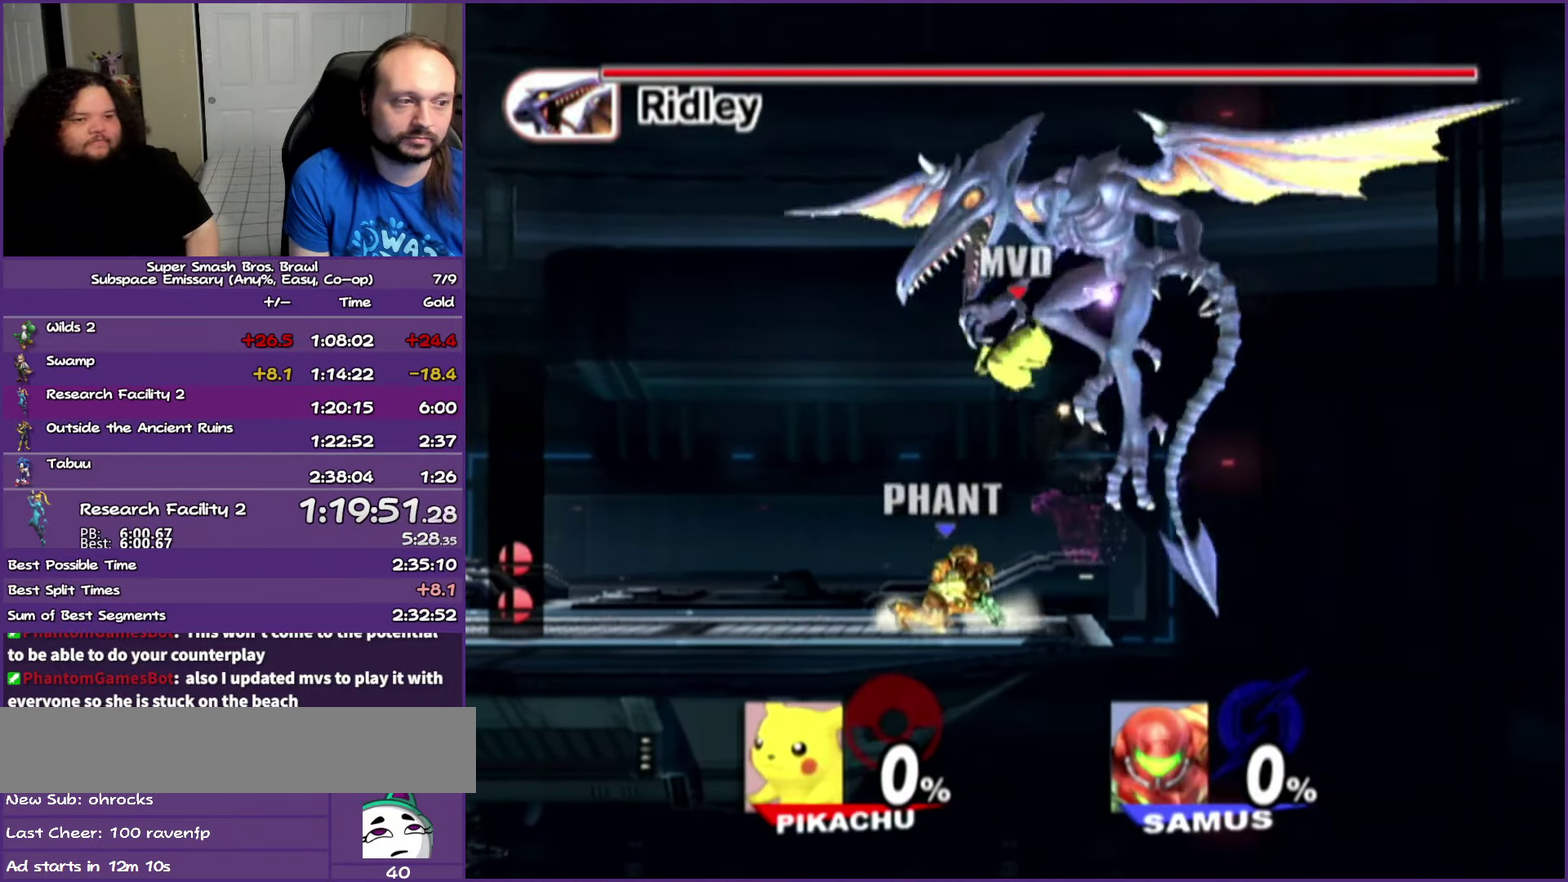
{"buttons": [], "left_stick": "left", "right_stick": "center", "events": [[17, "A", "up"], [83, "A", "down"], [267, "A", "up"], [267, "left_stick", "left"]]}
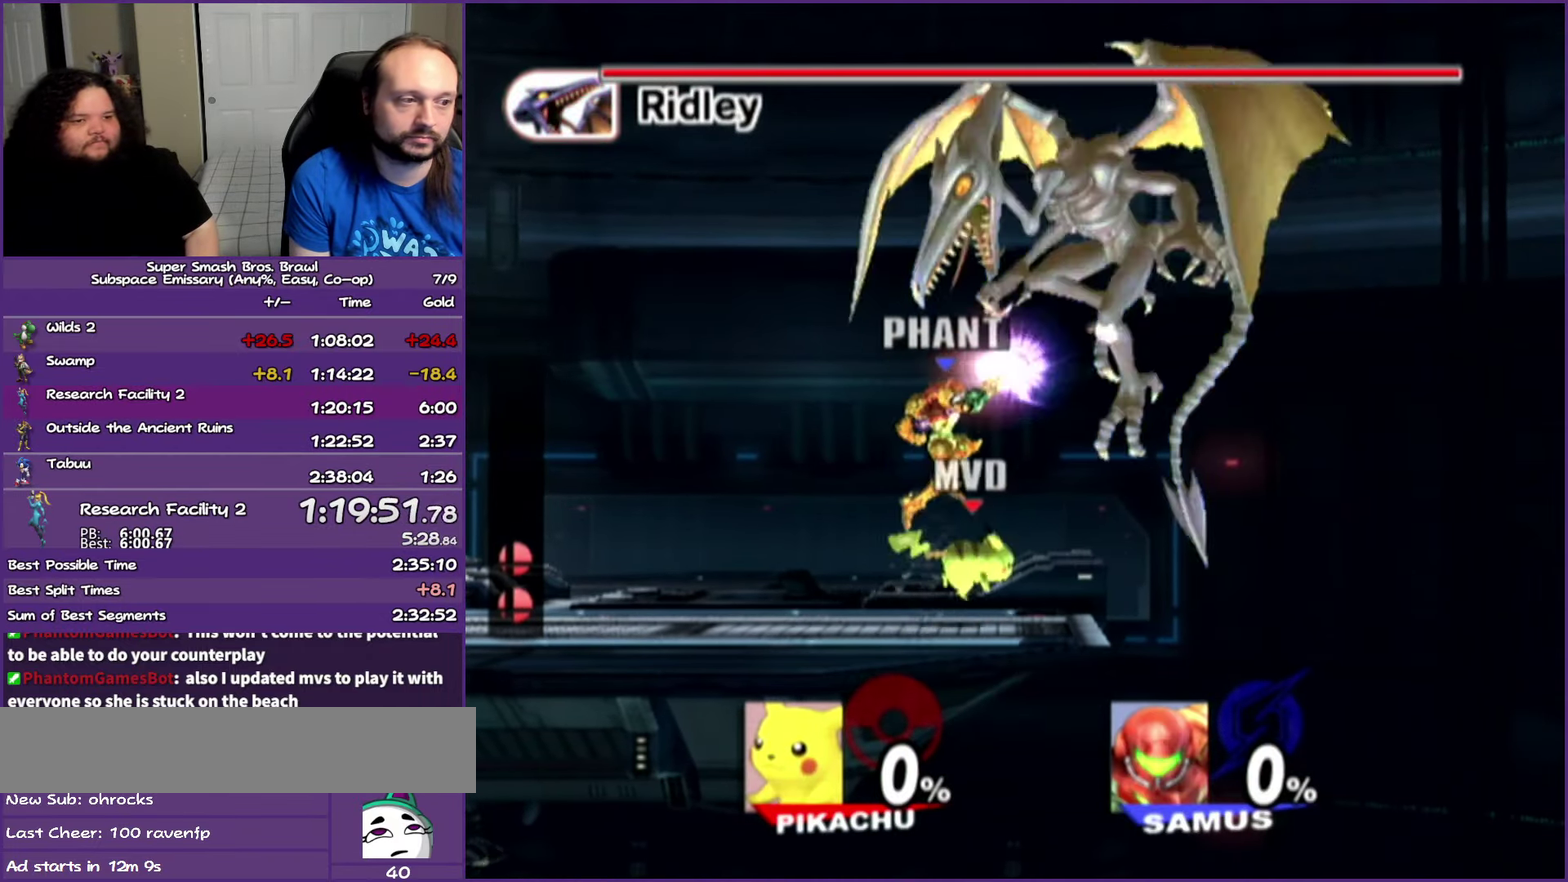
{"buttons": ["A", "Y"], "left_stick": "center", "right_stick": "center", "events": [[17, "left_stick", "center"], [133, "Y", "down"], [133, "left_stick", "right"], [283, "Y", "up"], [350, "left_stick", "center"], [383, "Y", "down"], [467, "A", "down"]]}
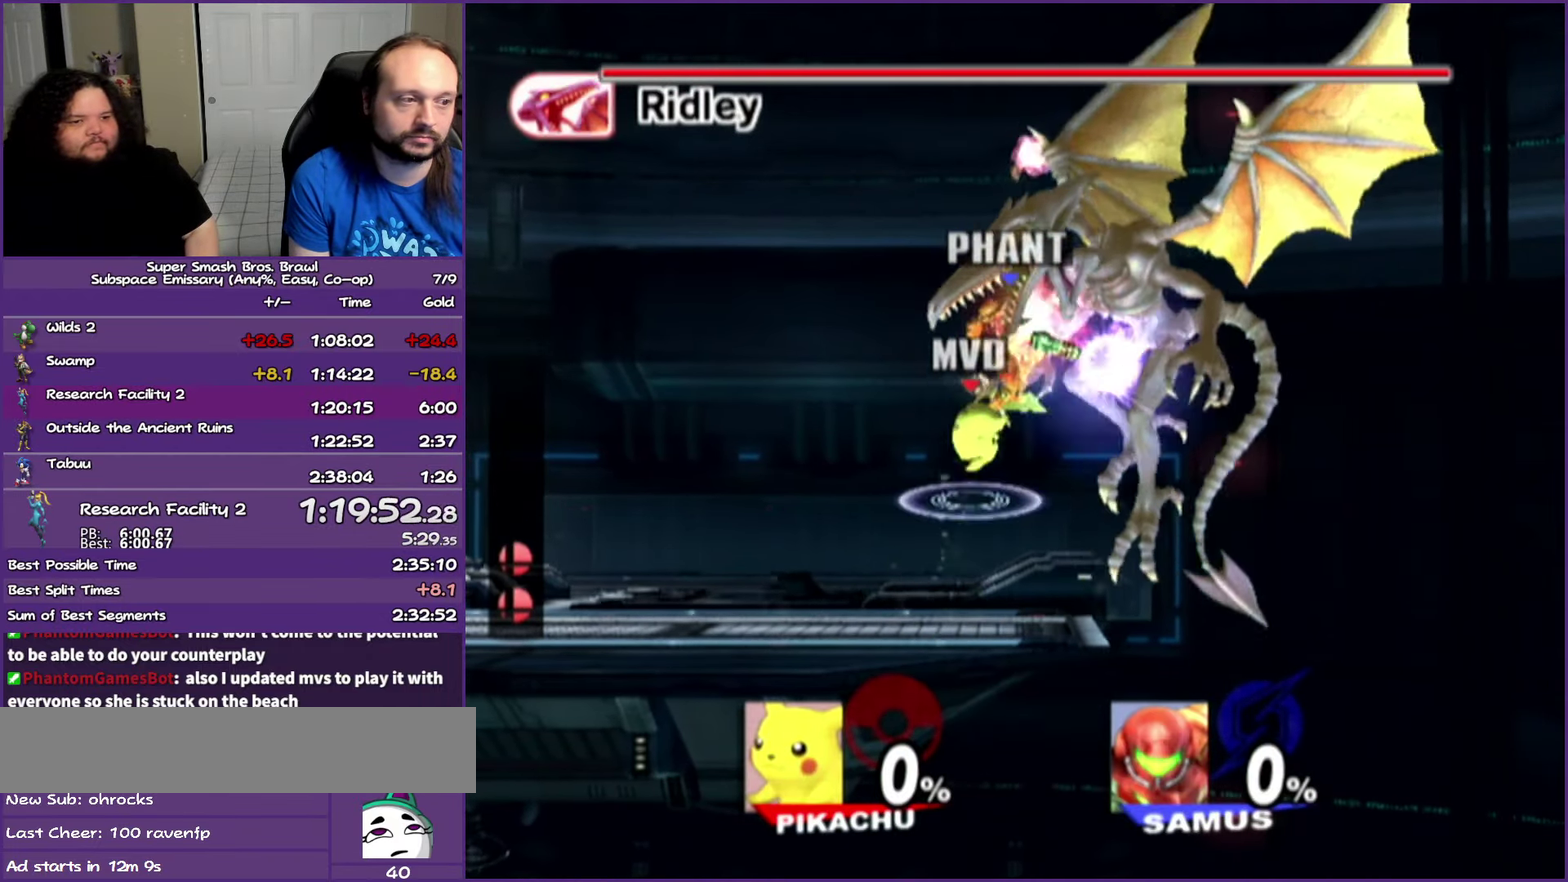
{"buttons": ["A"], "left_stick": "center", "right_stick": "center", "events": [[50, "left_stick", "right"], [233, "Y", "up"], [233, "left_stick", "up-right"], [317, "left_stick", "up-left"], [400, "A", "up"], [417, "left_stick", "center"], [467, "A", "down"]]}
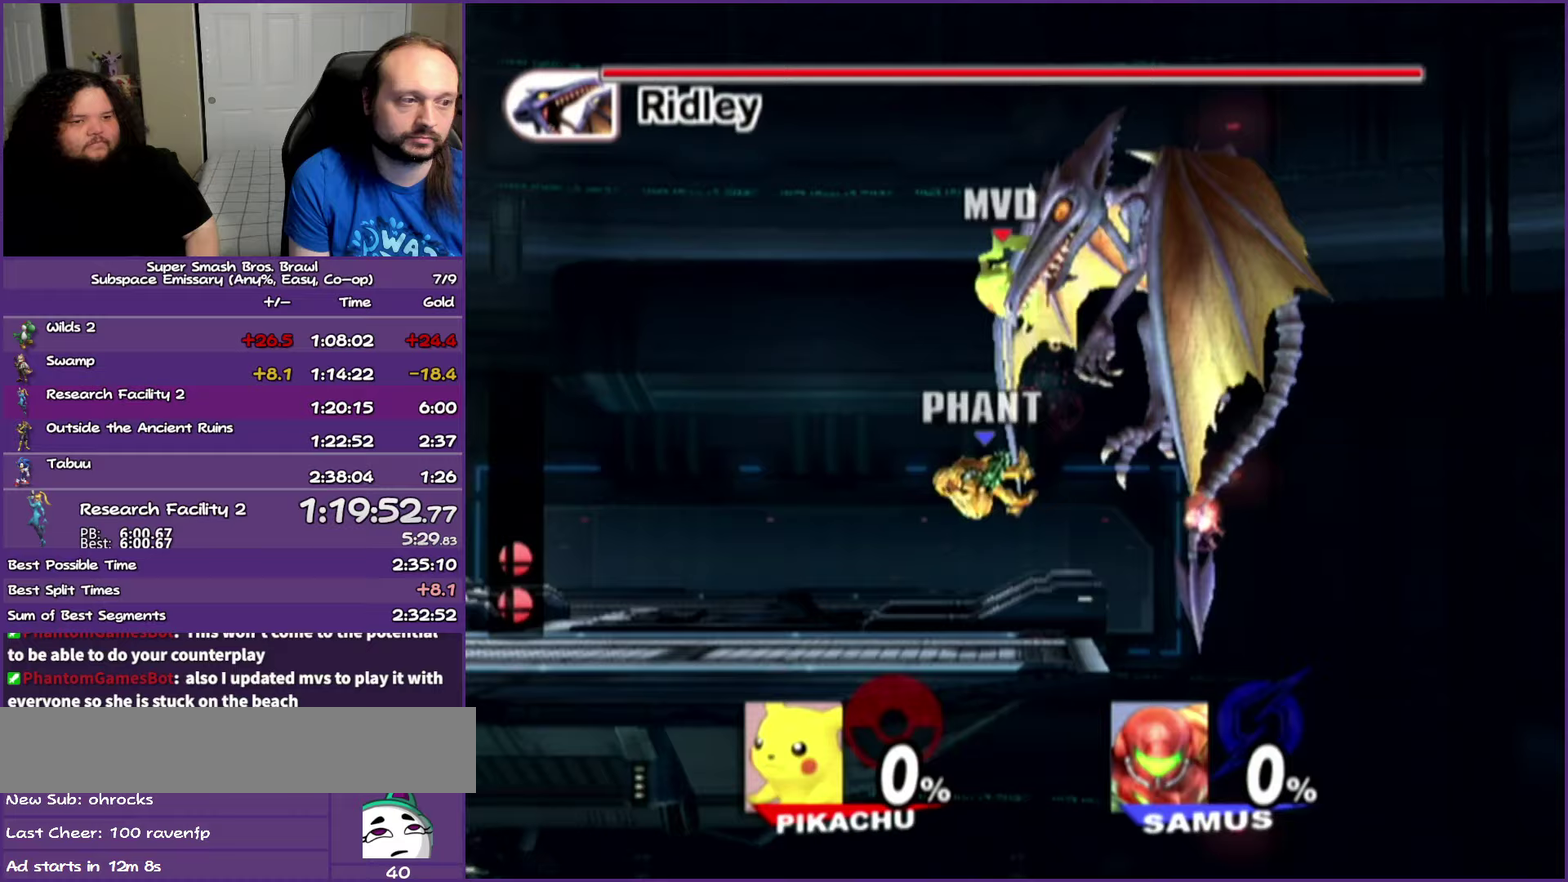
{"buttons": [], "left_stick": "down-left", "right_stick": "center", "events": [[67, "A", "up"], [117, "A", "down"], [200, "A", "up"], [250, "A", "down"], [283, "left_stick", "up-left"], [417, "left_stick", "down-left"], [450, "A", "up"]]}
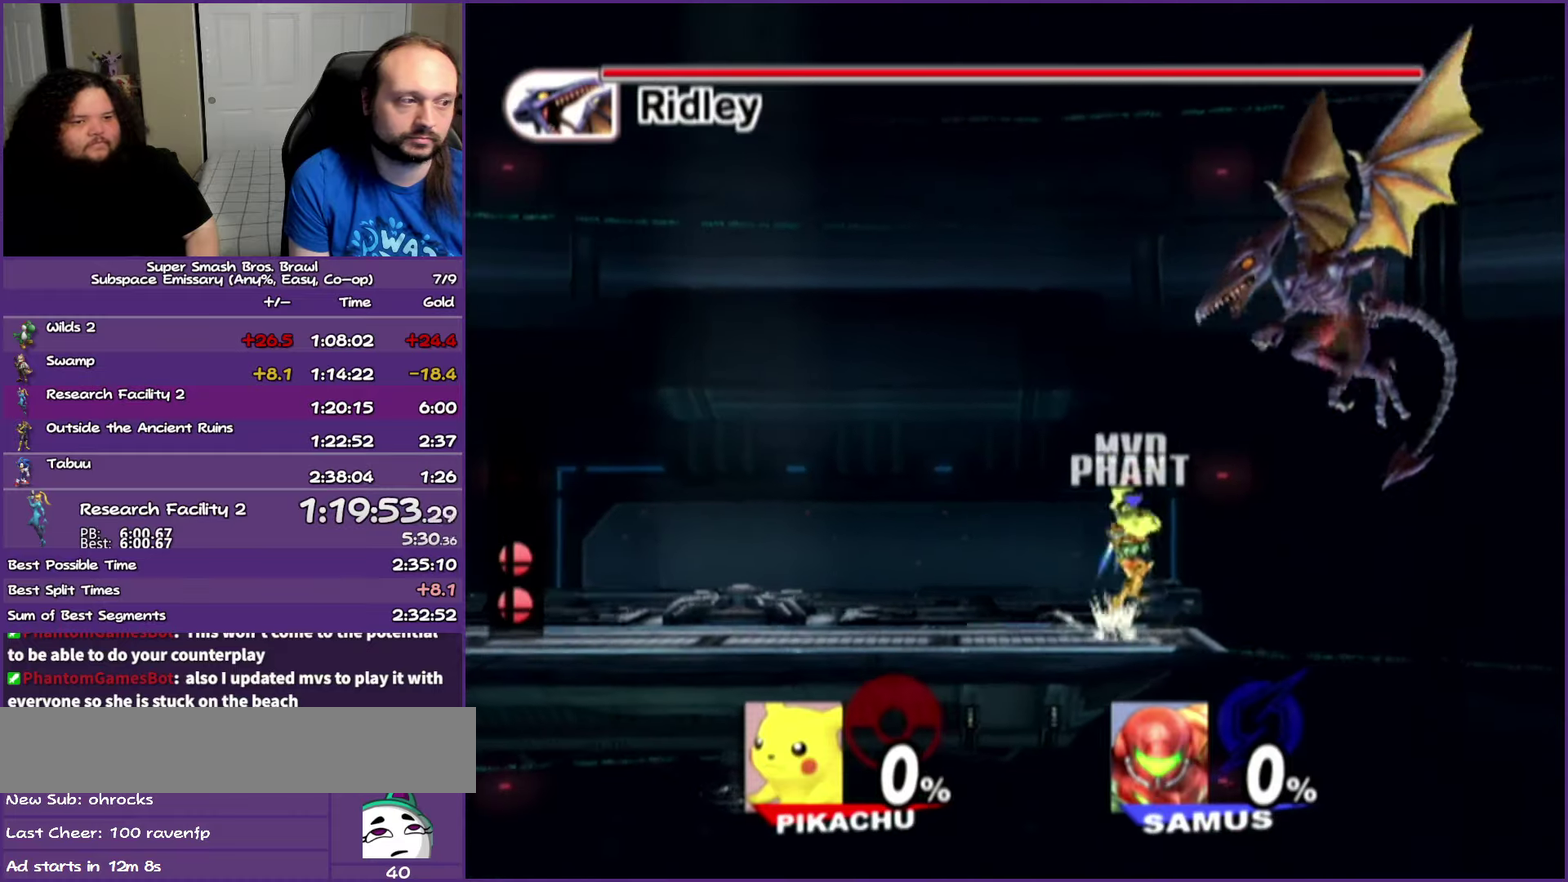
{"buttons": ["L1"], "left_stick": "down-left", "right_stick": "center", "events": [[100, "L1", "down"]]}
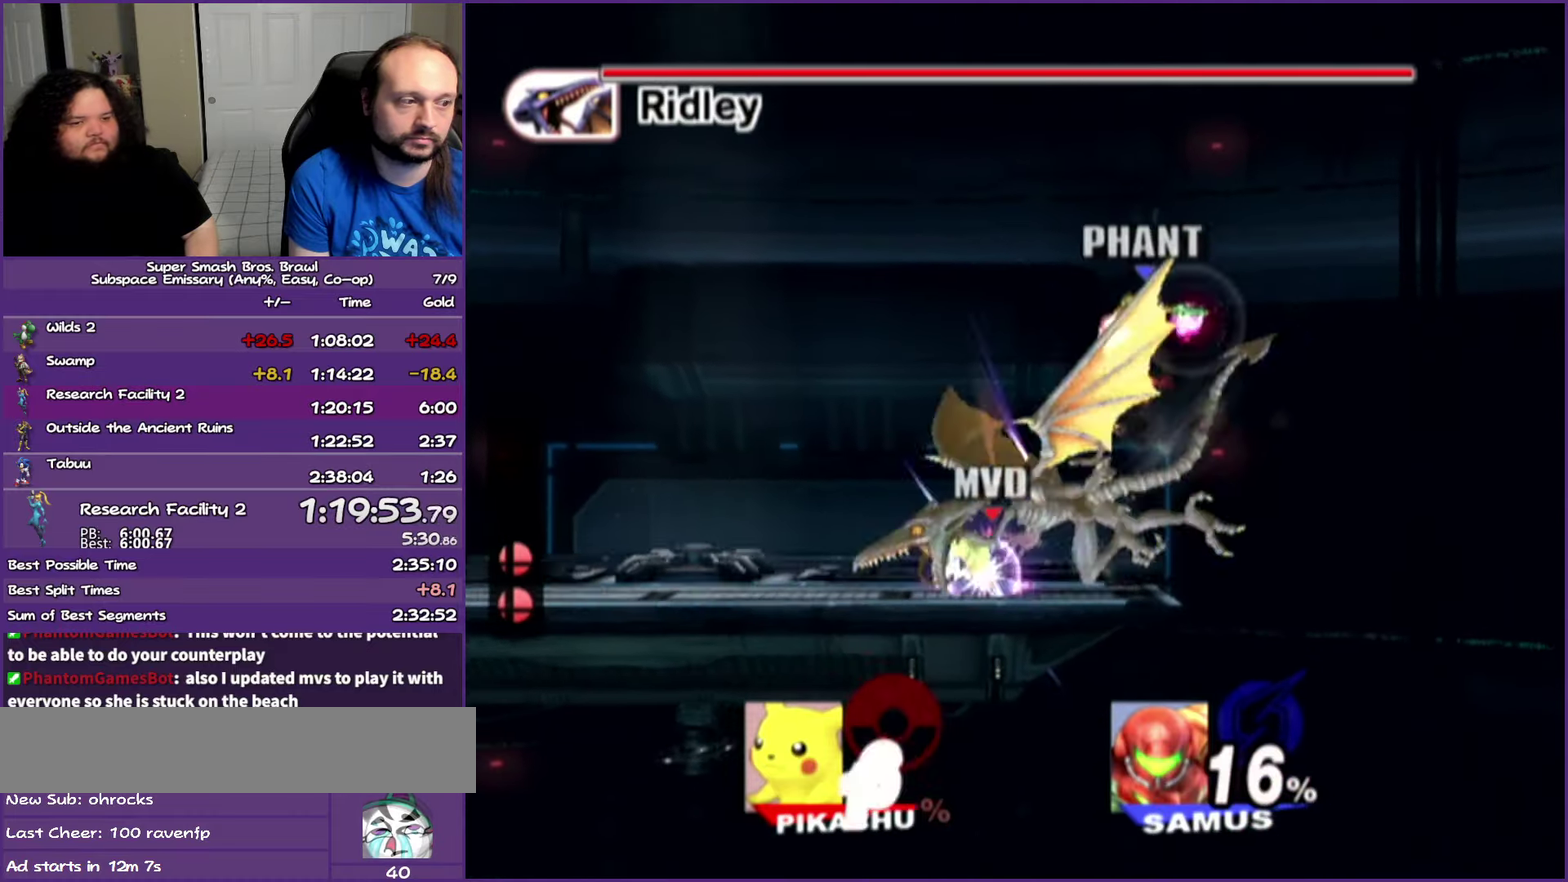
{"buttons": [], "left_stick": "up", "right_stick": "center", "events": [[300, "L1", "up"], [300, "left_stick", "up"], [400, "A", "down"], [450, "A", "up"]]}
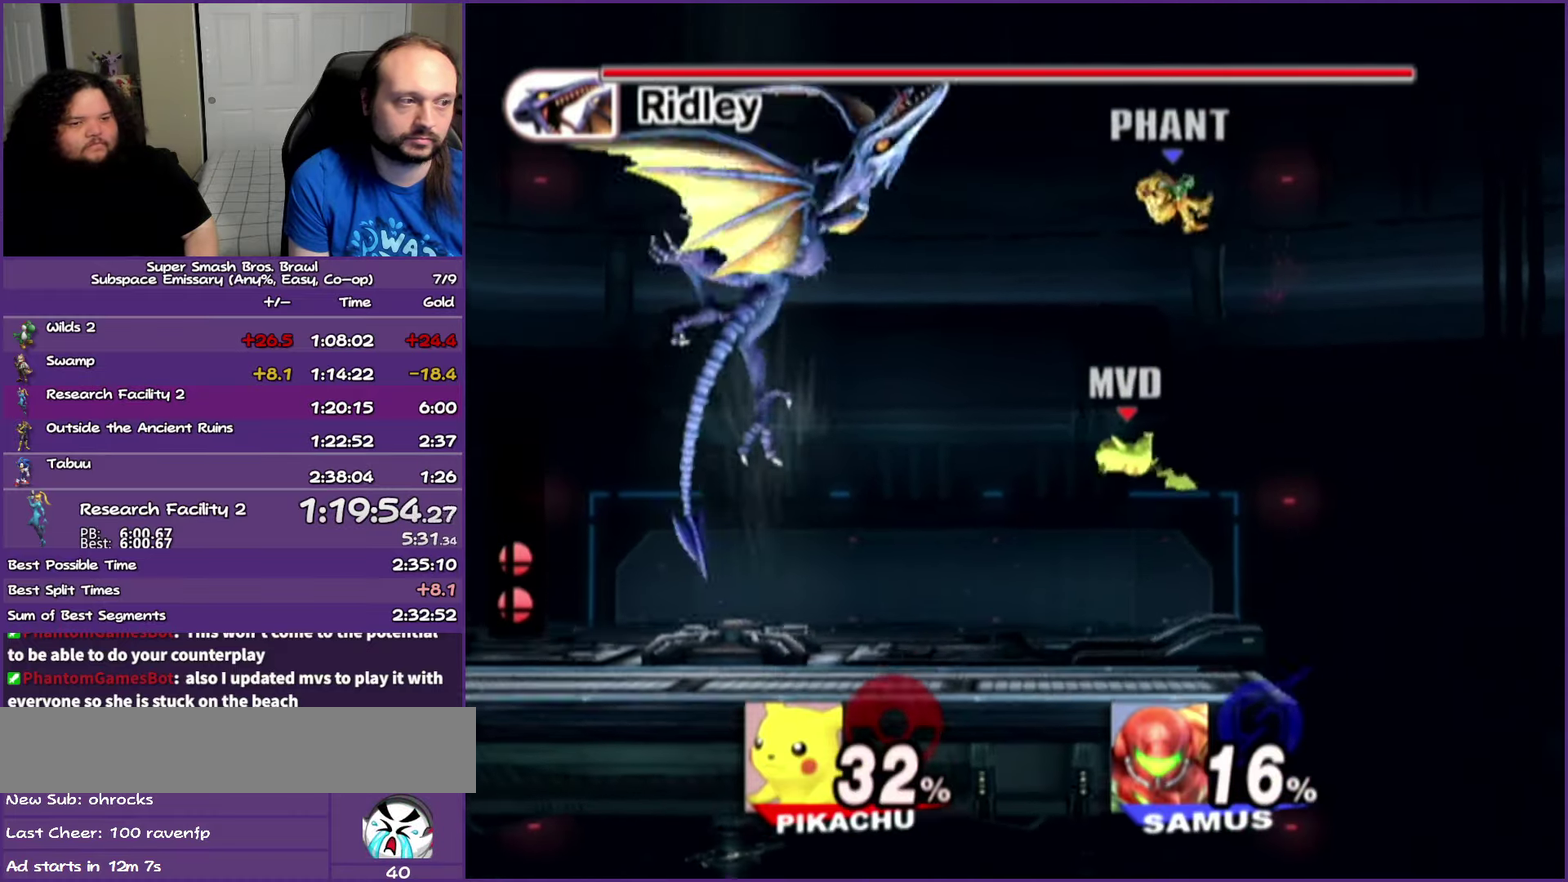
{"buttons": [], "left_stick": "center", "right_stick": "center", "events": [[33, "A", "down"], [233, "A", "up"], [233, "left_stick", "down-right"], [400, "left_stick", "center"]]}
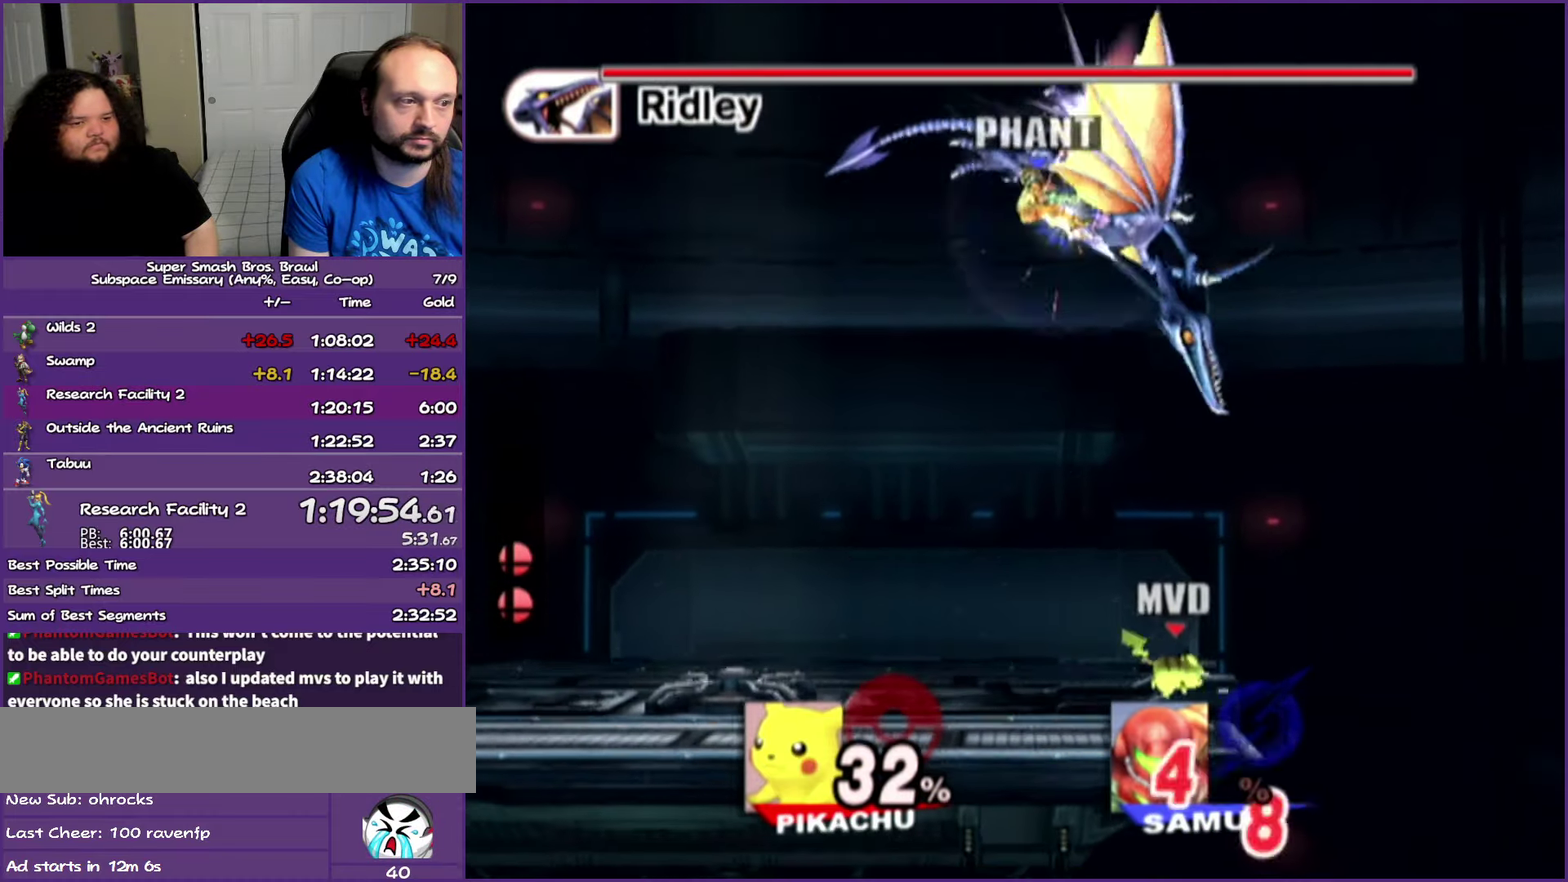
{"buttons": ["A"], "left_stick": "center", "right_stick": "center", "events": [[117, "Y", "down"], [200, "Y", "up"], [267, "Y", "down"], [283, "left_stick", "down"], [333, "A", "down"], [417, "left_stick", "center"], [500, "Y", "up"]]}
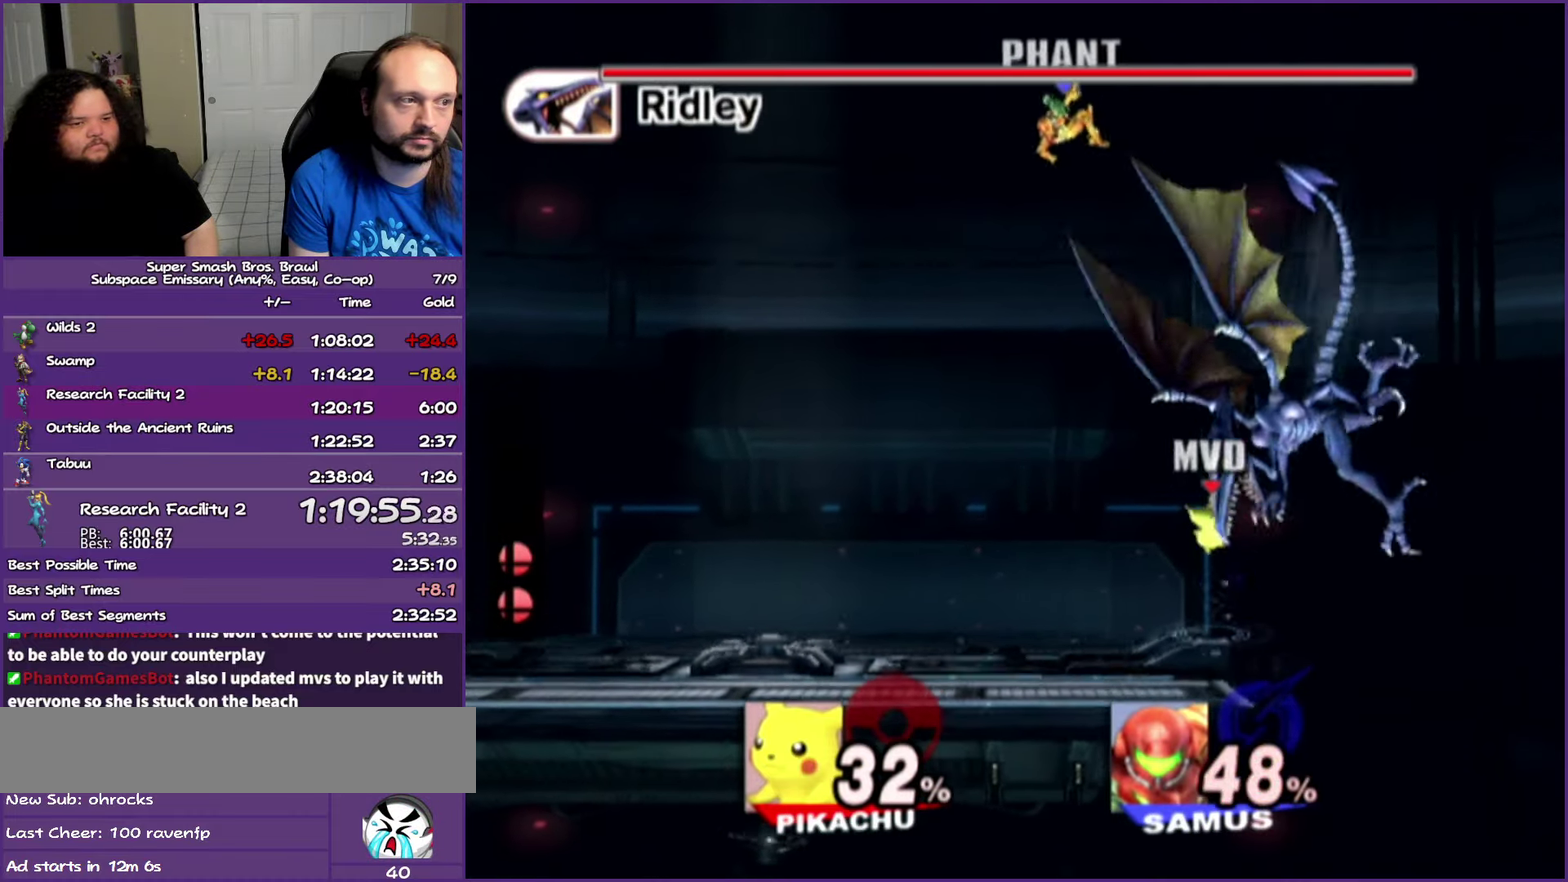
{"buttons": [], "left_stick": "up", "right_stick": "center", "events": [[250, "A", "up"], [400, "left_stick", "up"]]}
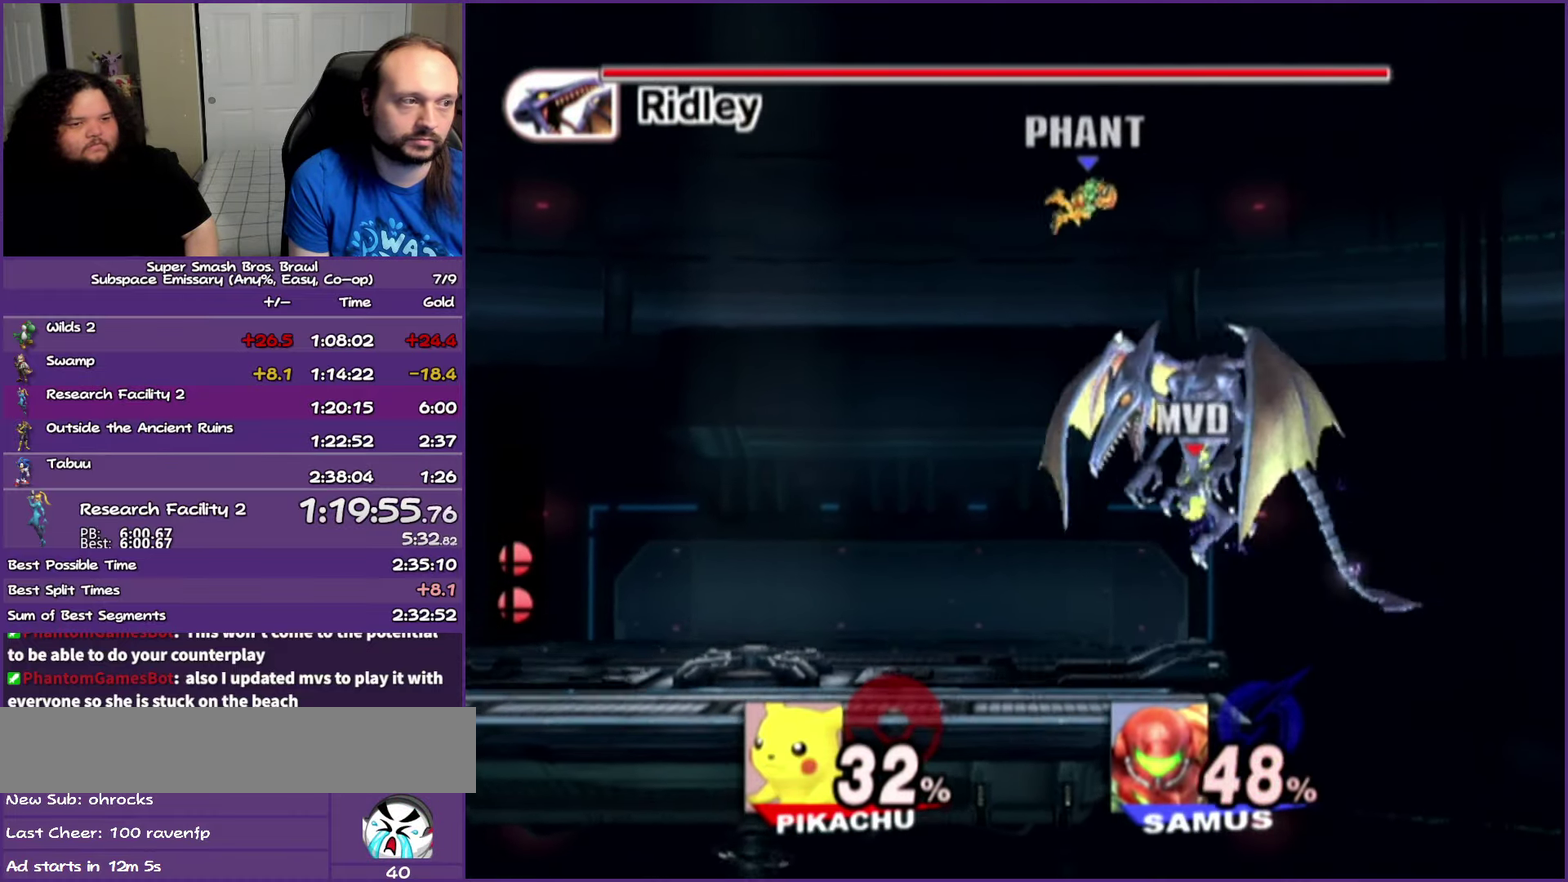
{"buttons": ["A"], "left_stick": "up", "right_stick": "center", "events": [[33, "A", "down"], [250, "A", "up"], [317, "A", "down"], [400, "A", "up"], [450, "A", "down"]]}
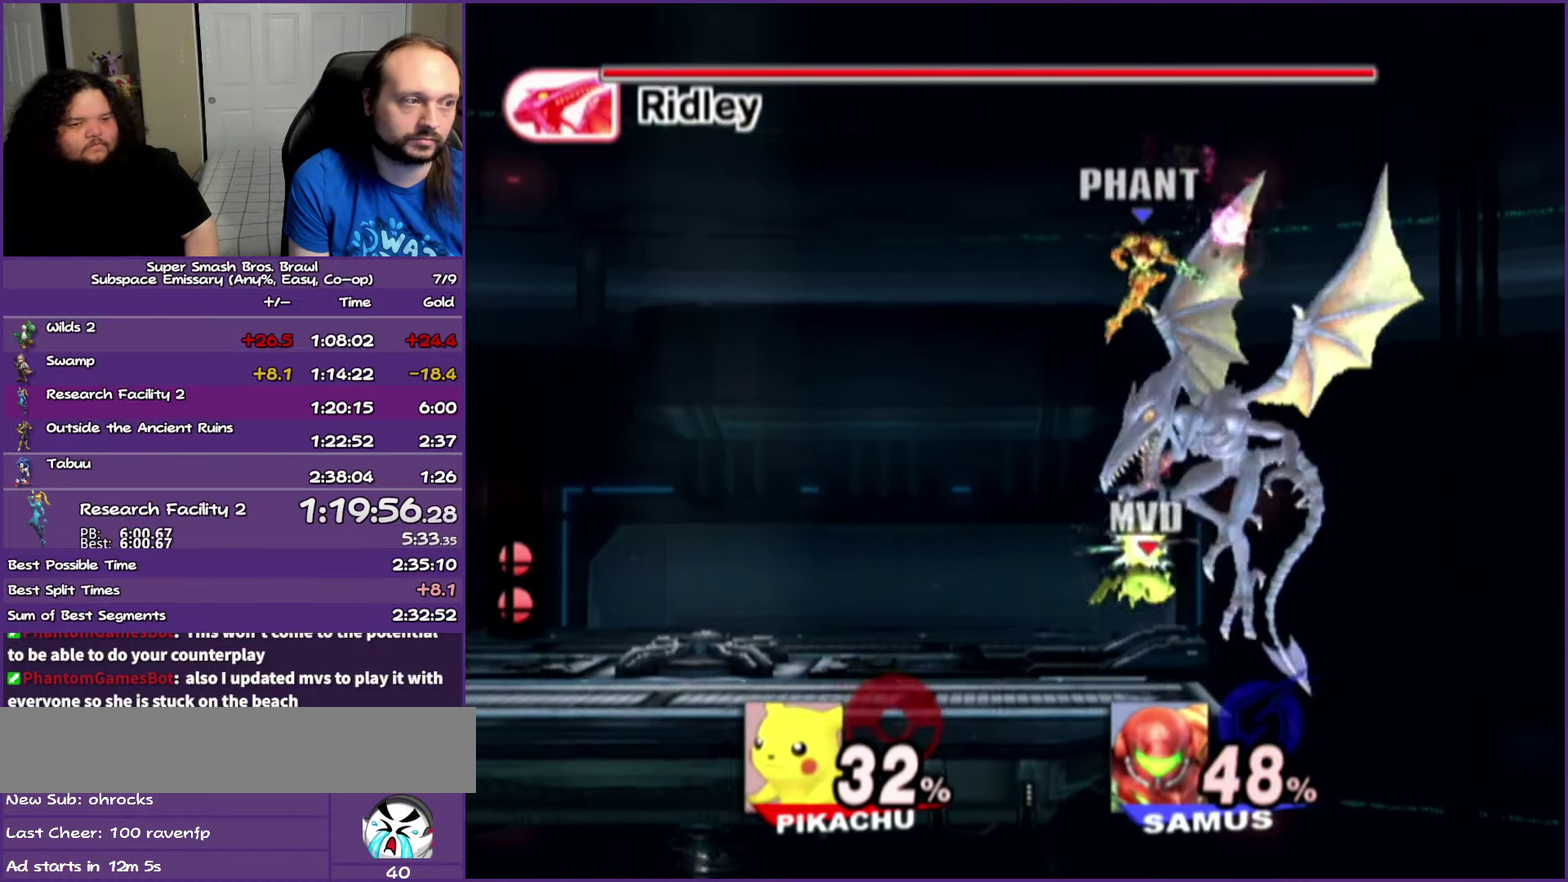
{"buttons": ["A", "Y"], "left_stick": "up", "right_stick": "center", "events": [[117, "A", "up"], [150, "left_stick", "center"], [317, "Y", "down"], [367, "left_stick", "up"], [417, "A", "down"]]}
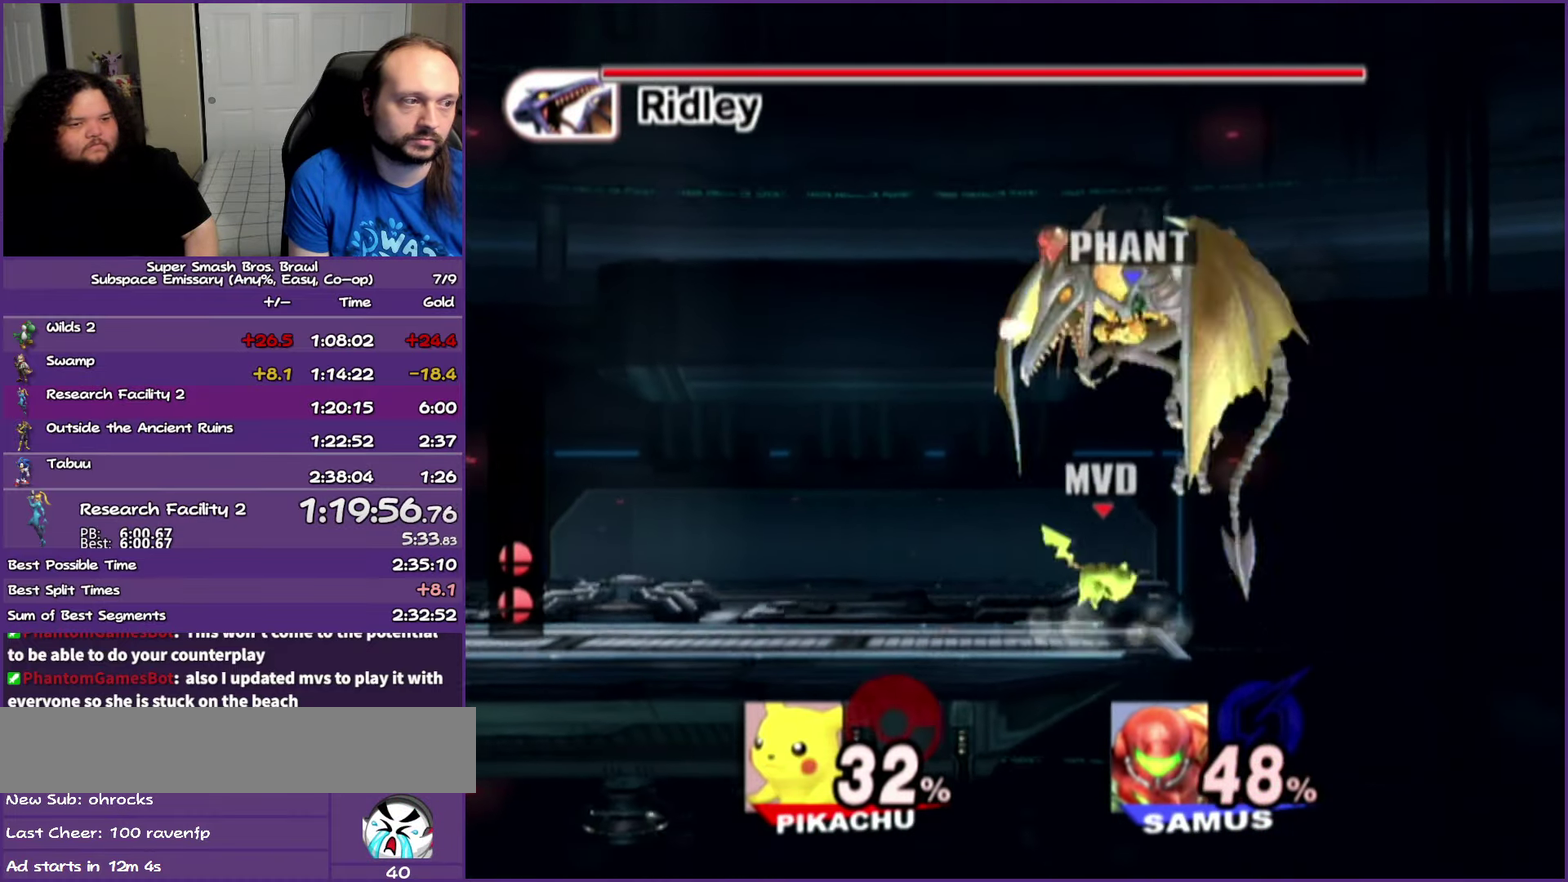
{"buttons": ["A", "Y"], "left_stick": "up", "right_stick": "center", "events": [[100, "A", "up"], [100, "Y", "up"], [100, "left_stick", "up-right"], [217, "left_stick", "center"], [433, "Y", "down"], [450, "left_stick", "up"], [467, "A", "down"]]}
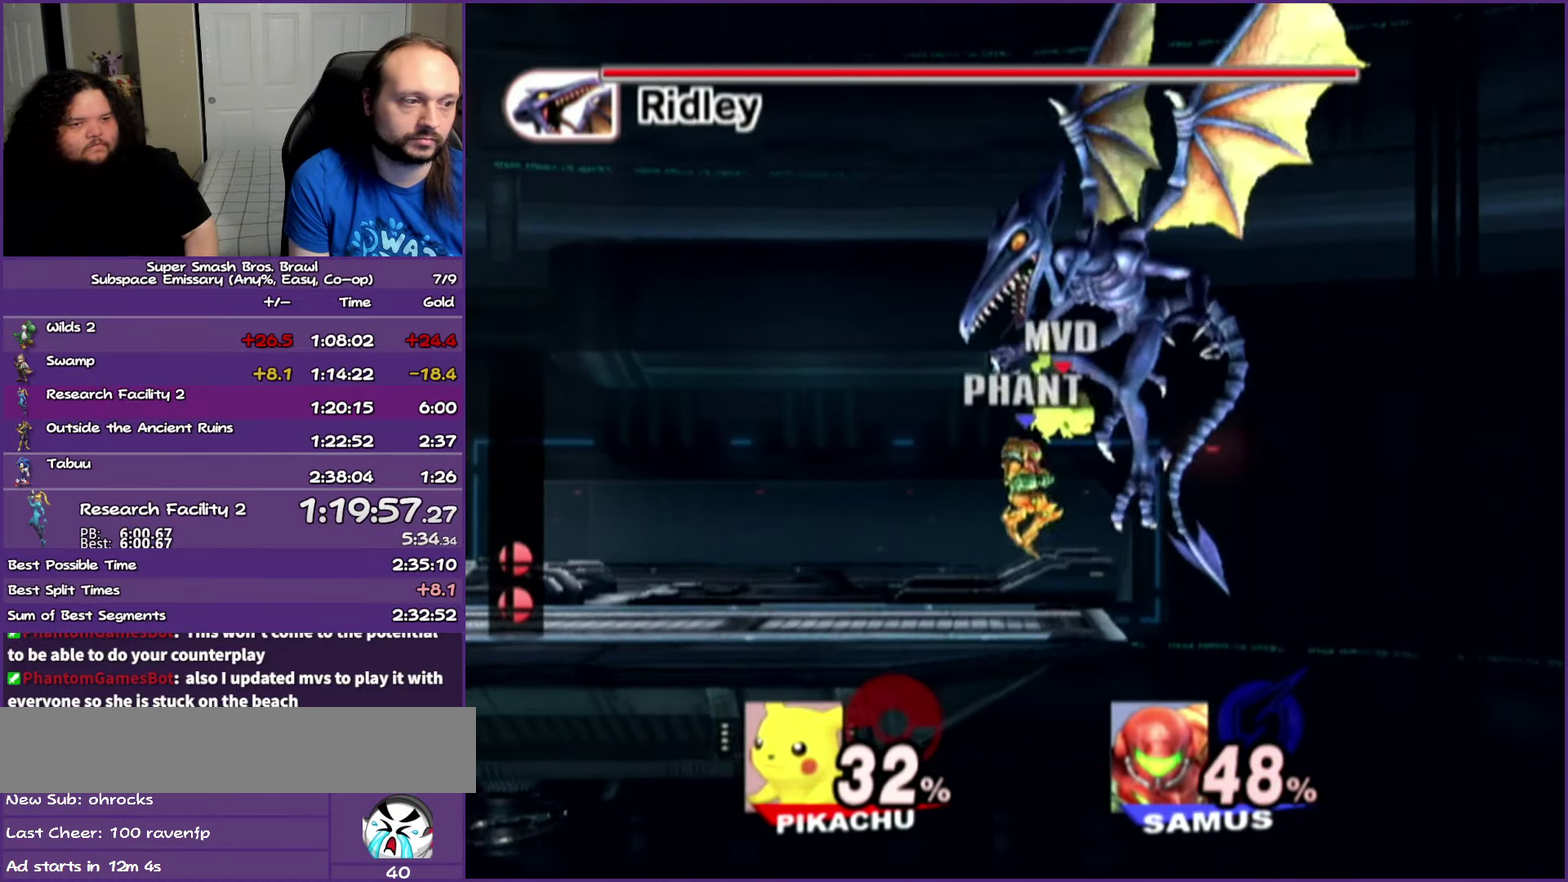
{"buttons": ["A"], "left_stick": "center", "right_stick": "center", "events": [[150, "Y", "up"], [267, "A", "up"], [267, "left_stick", "center"], [333, "A", "down"], [383, "A", "up"], [467, "A", "down"]]}
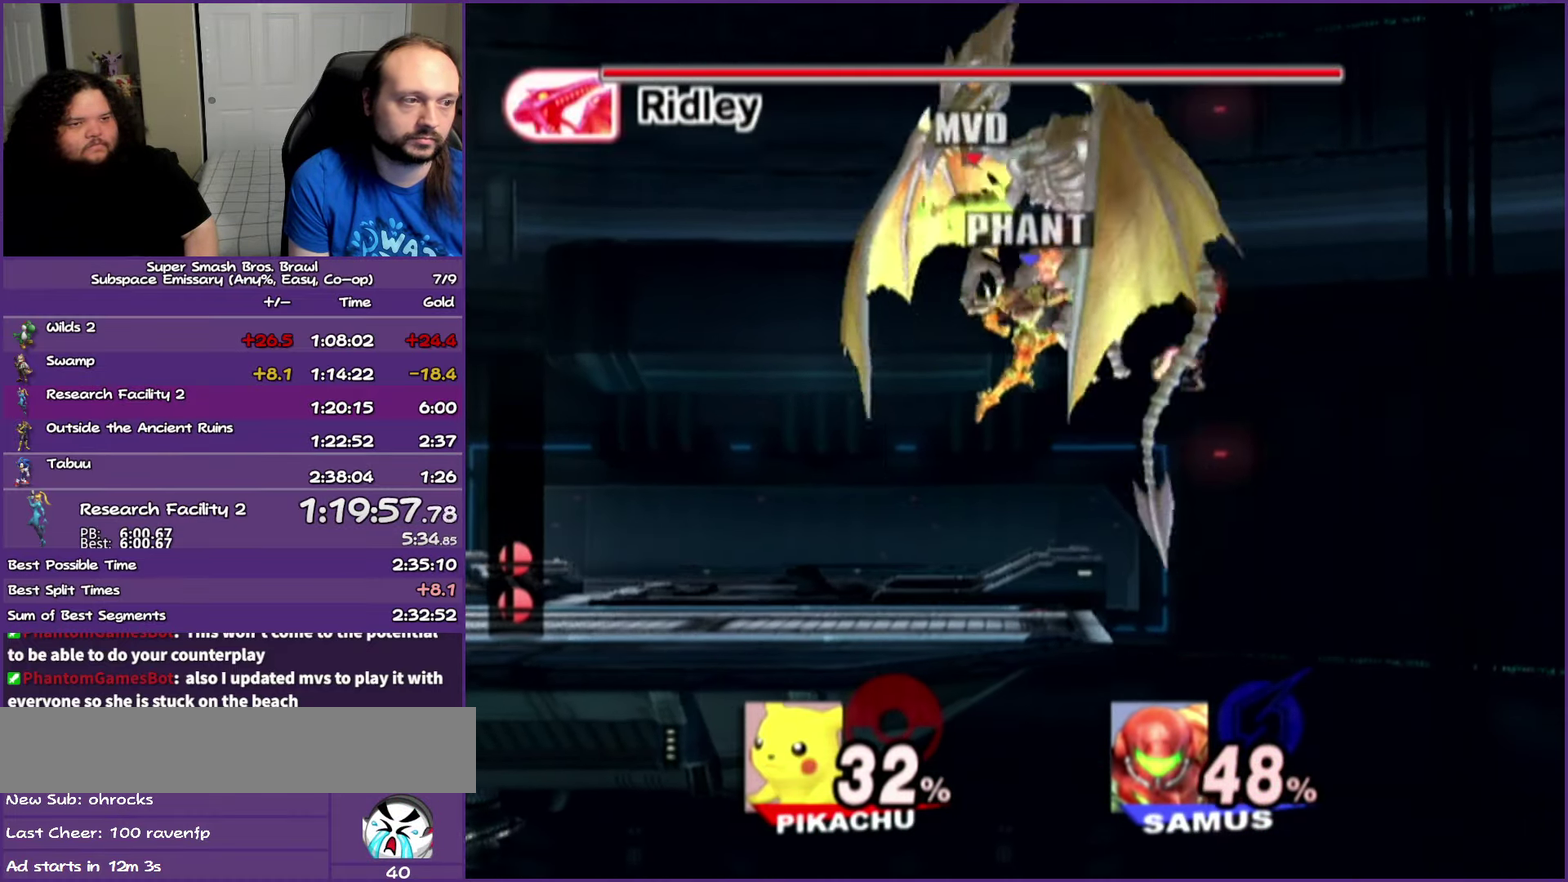
{"buttons": ["A"], "left_stick": "center", "right_stick": "center", "events": [[33, "A", "up"], [150, "A", "down"], [283, "A", "up"], [400, "A", "down"]]}
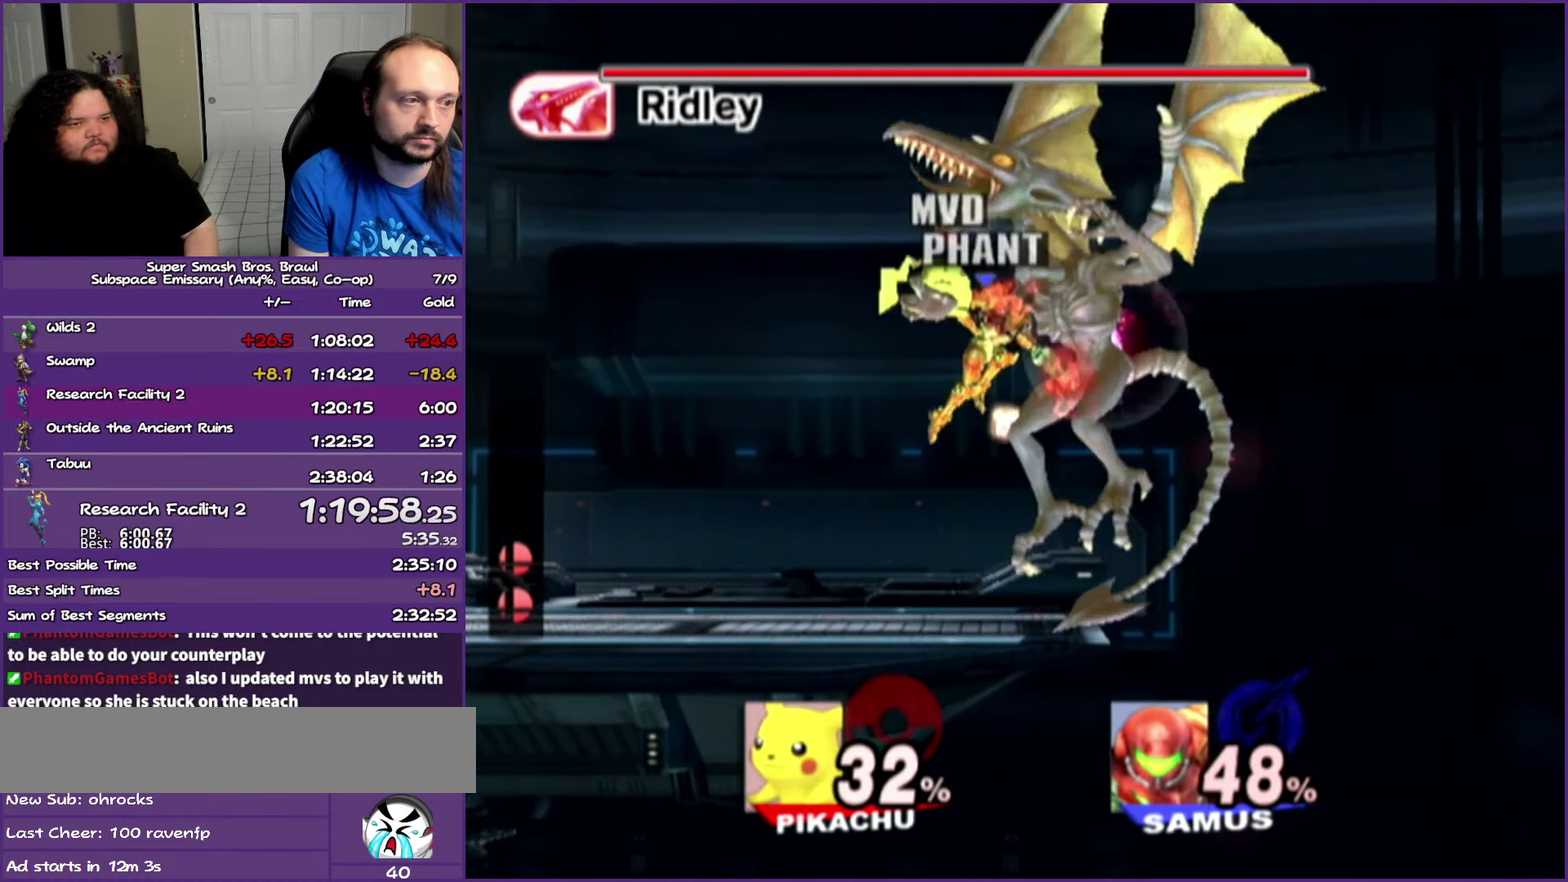
{"buttons": [], "left_stick": "center", "right_stick": "center", "events": [[283, "A", "up"]]}
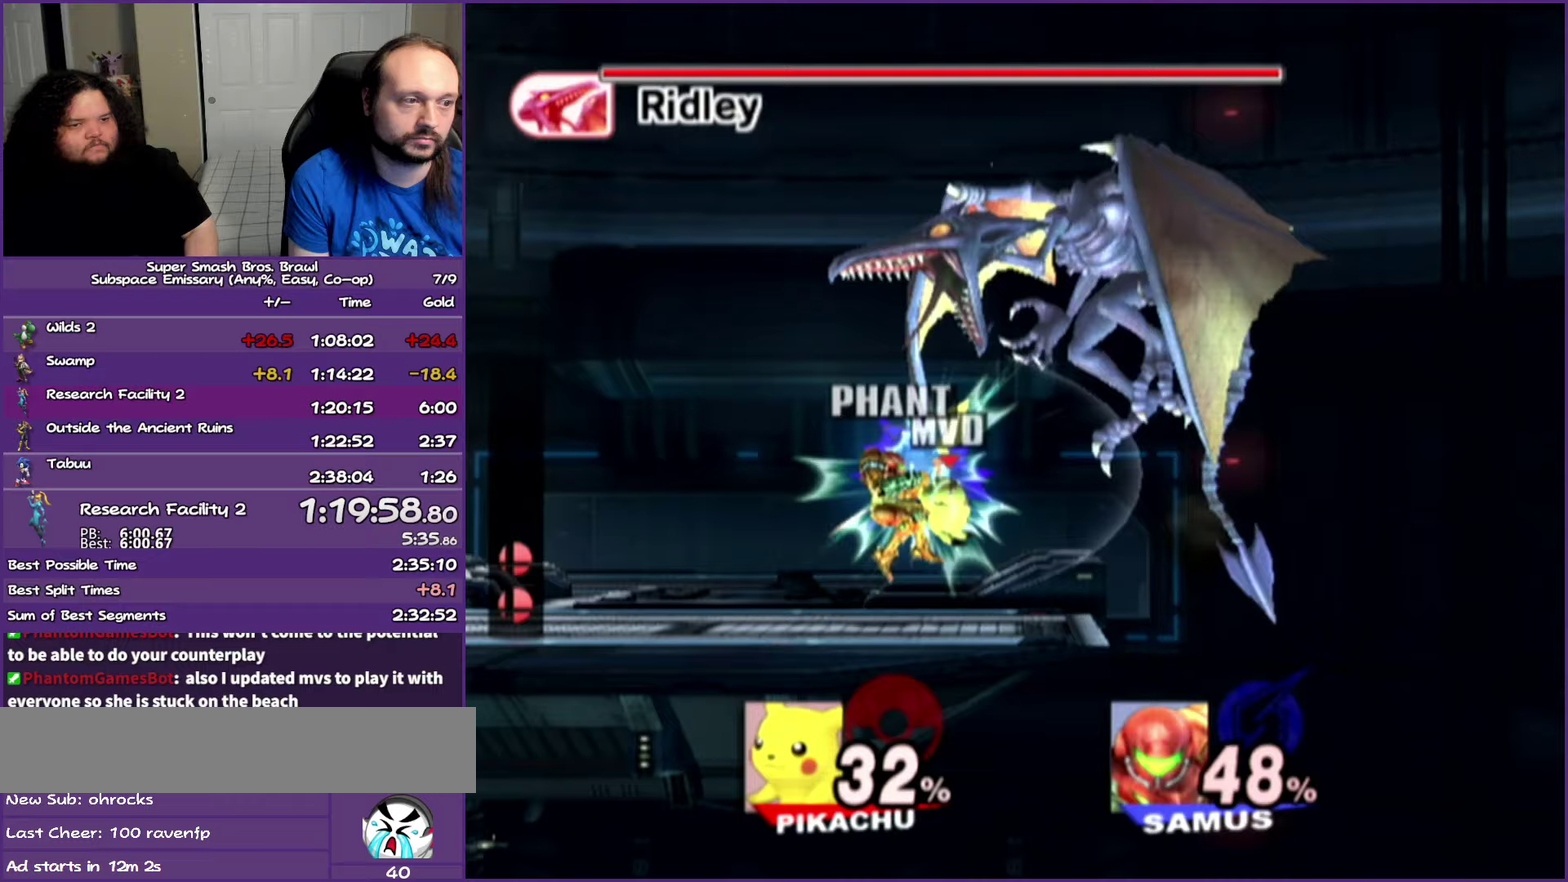
{"buttons": ["Y"], "left_stick": "right", "right_stick": "center", "events": [[483, "left_stick", "right"], [500, "Y", "down"]]}
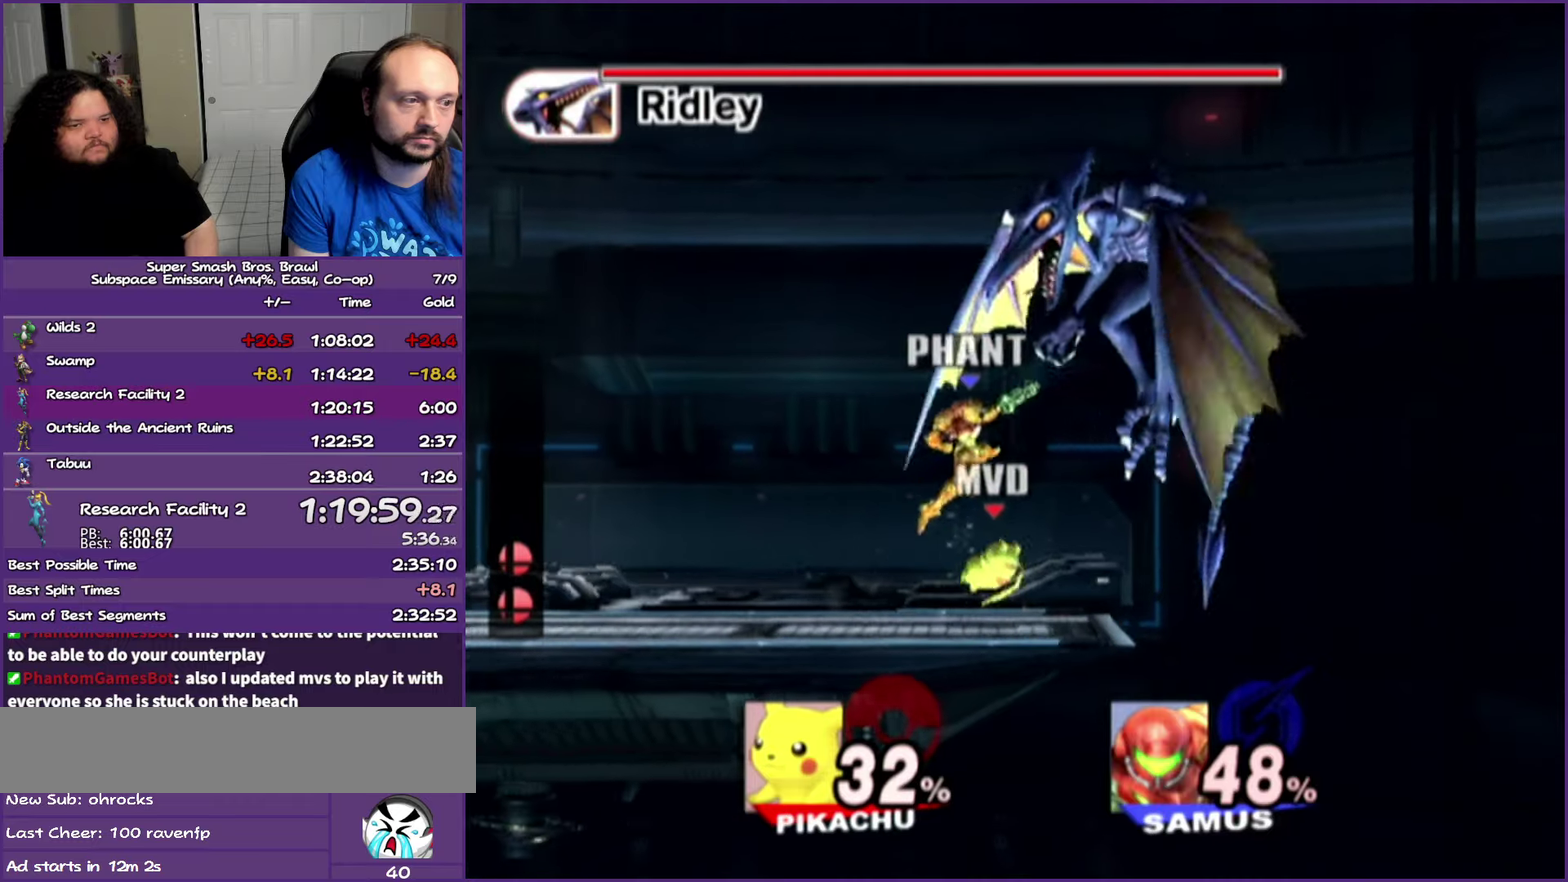
{"buttons": ["A"], "left_stick": "left", "right_stick": "center", "events": [[117, "left_stick", "center"], [150, "A", "down"], [383, "left_stick", "left"], [500, "Y", "up"]]}
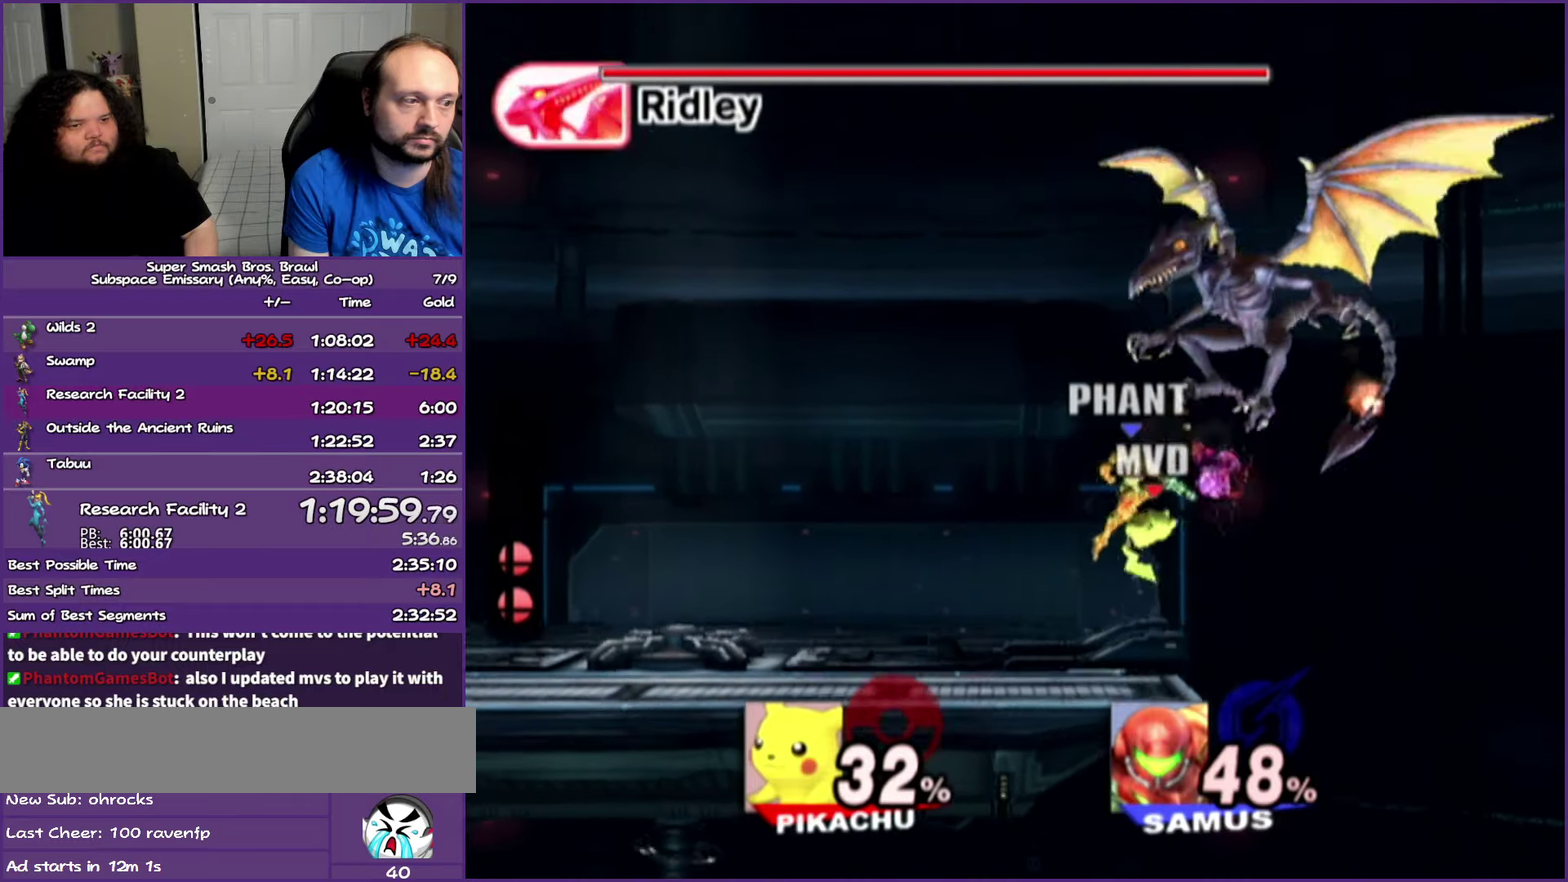
{"buttons": ["A", "Y"], "left_stick": "center", "right_stick": "center", "events": [[133, "A", "up"], [250, "left_stick", "center"], [333, "Y", "down"], [400, "A", "down"]]}
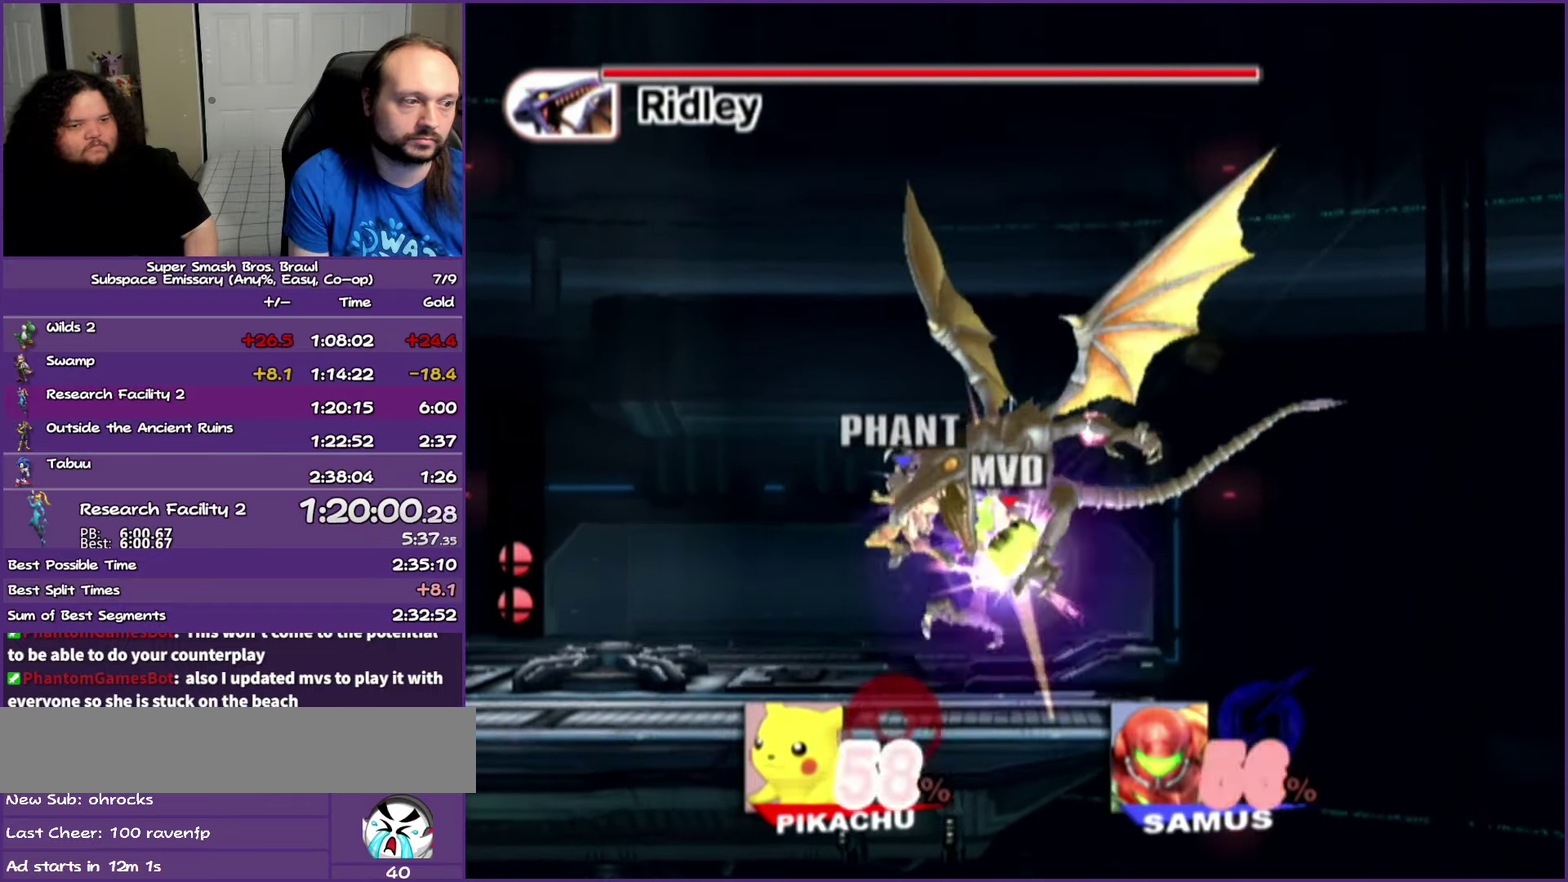
{"buttons": [], "left_stick": "center", "right_stick": "center", "events": [[400, "Y", "up"], [417, "A", "up"]]}
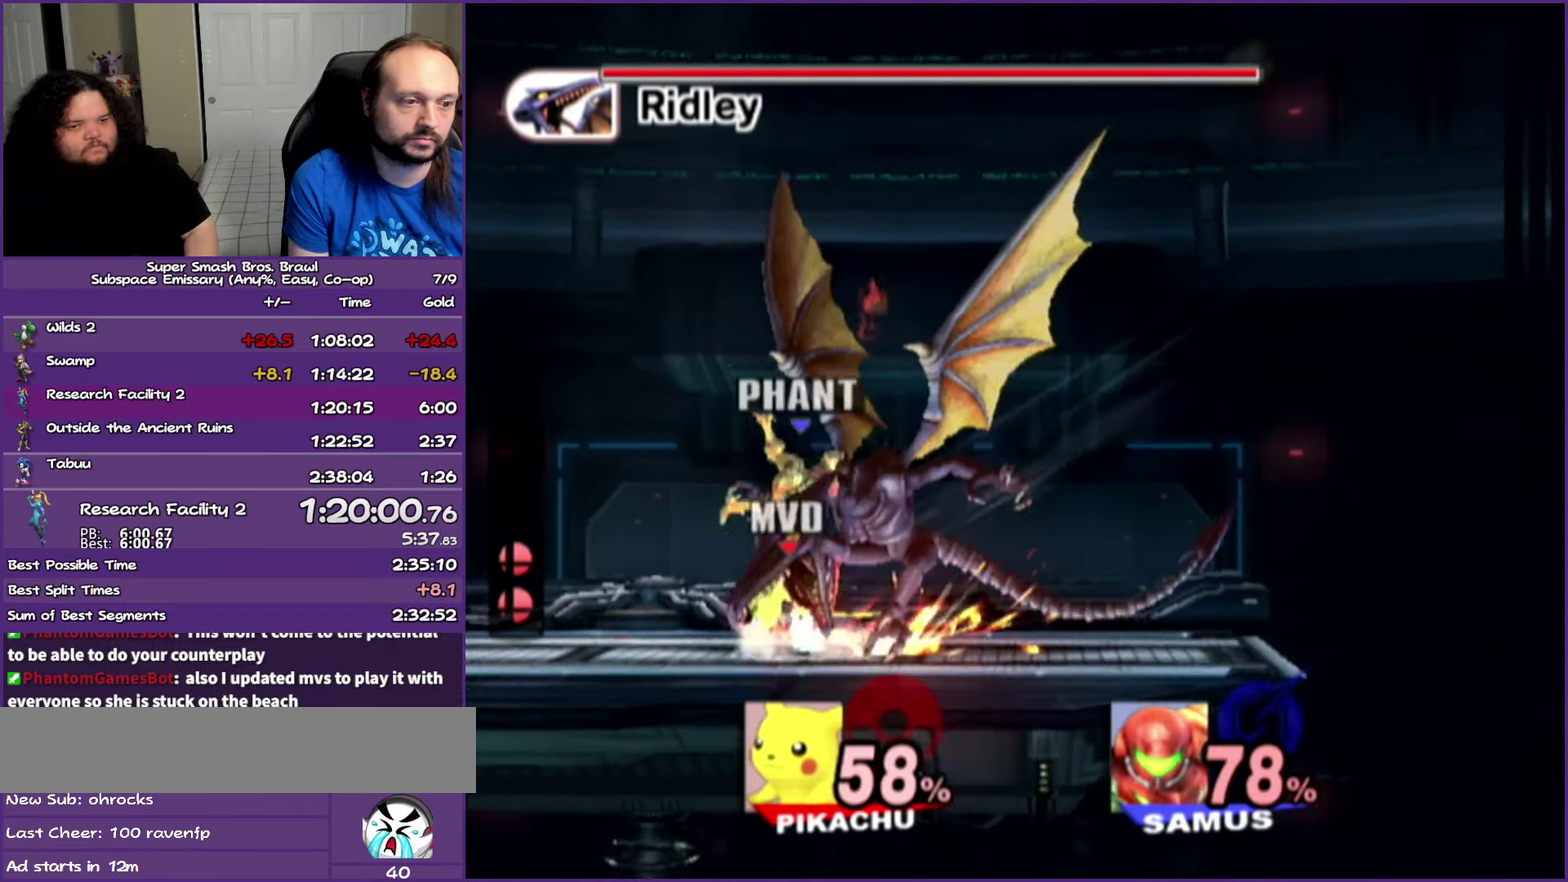
{"buttons": [], "left_stick": "left", "right_stick": "center", "events": [[83, "A", "down"], [183, "A", "up"], [250, "A", "down"], [367, "A", "up"], [400, "left_stick", "left"]]}
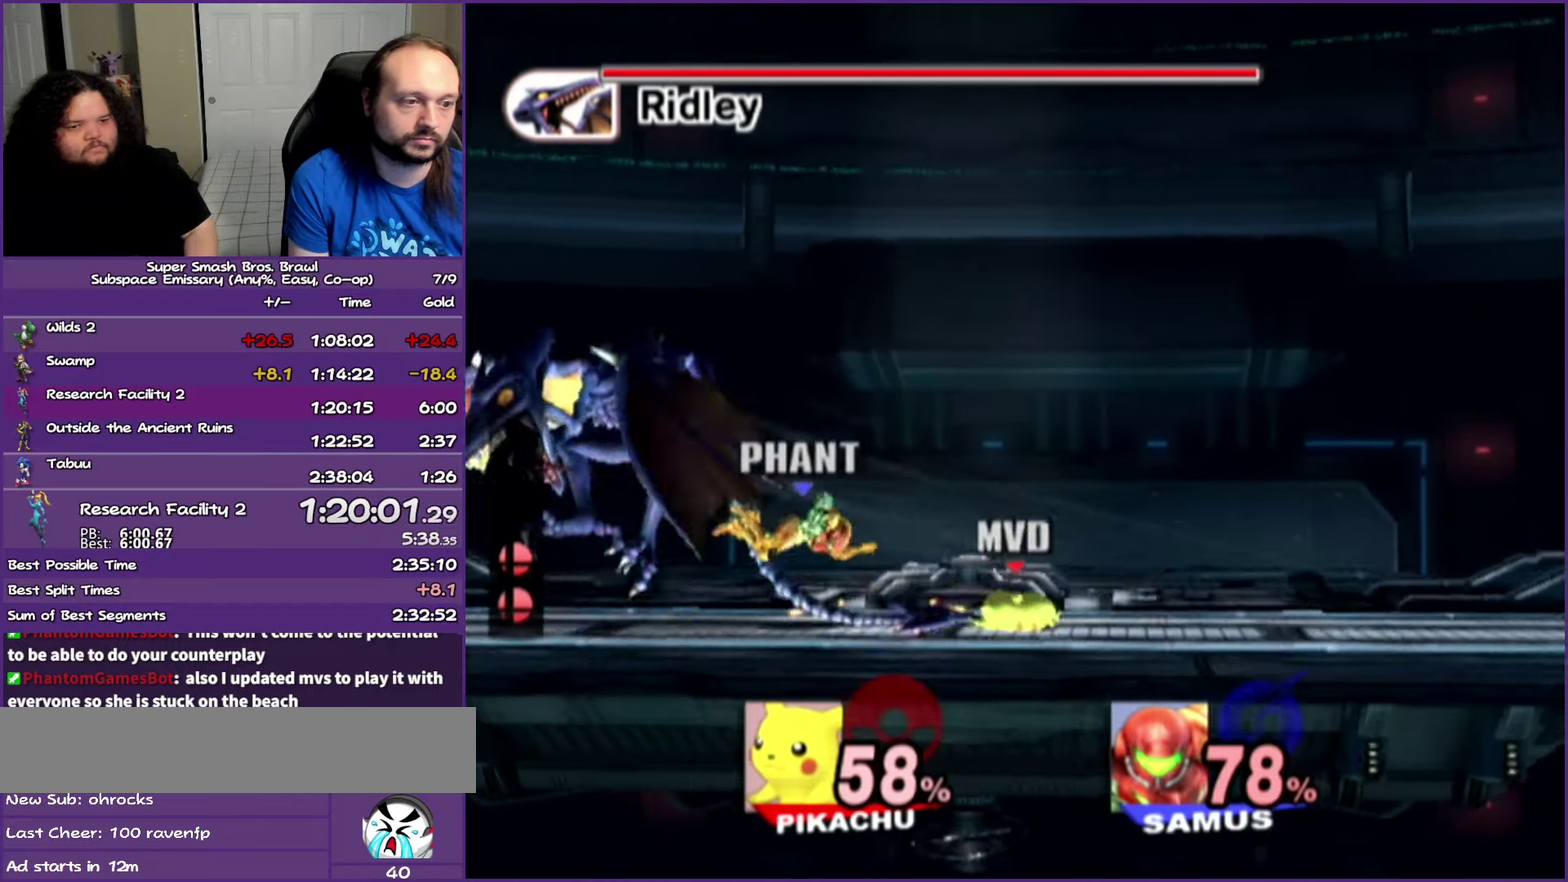
{"buttons": [], "left_stick": "left", "right_stick": "center", "events": [[383, "left_stick", "center"], [500, "left_stick", "left"]]}
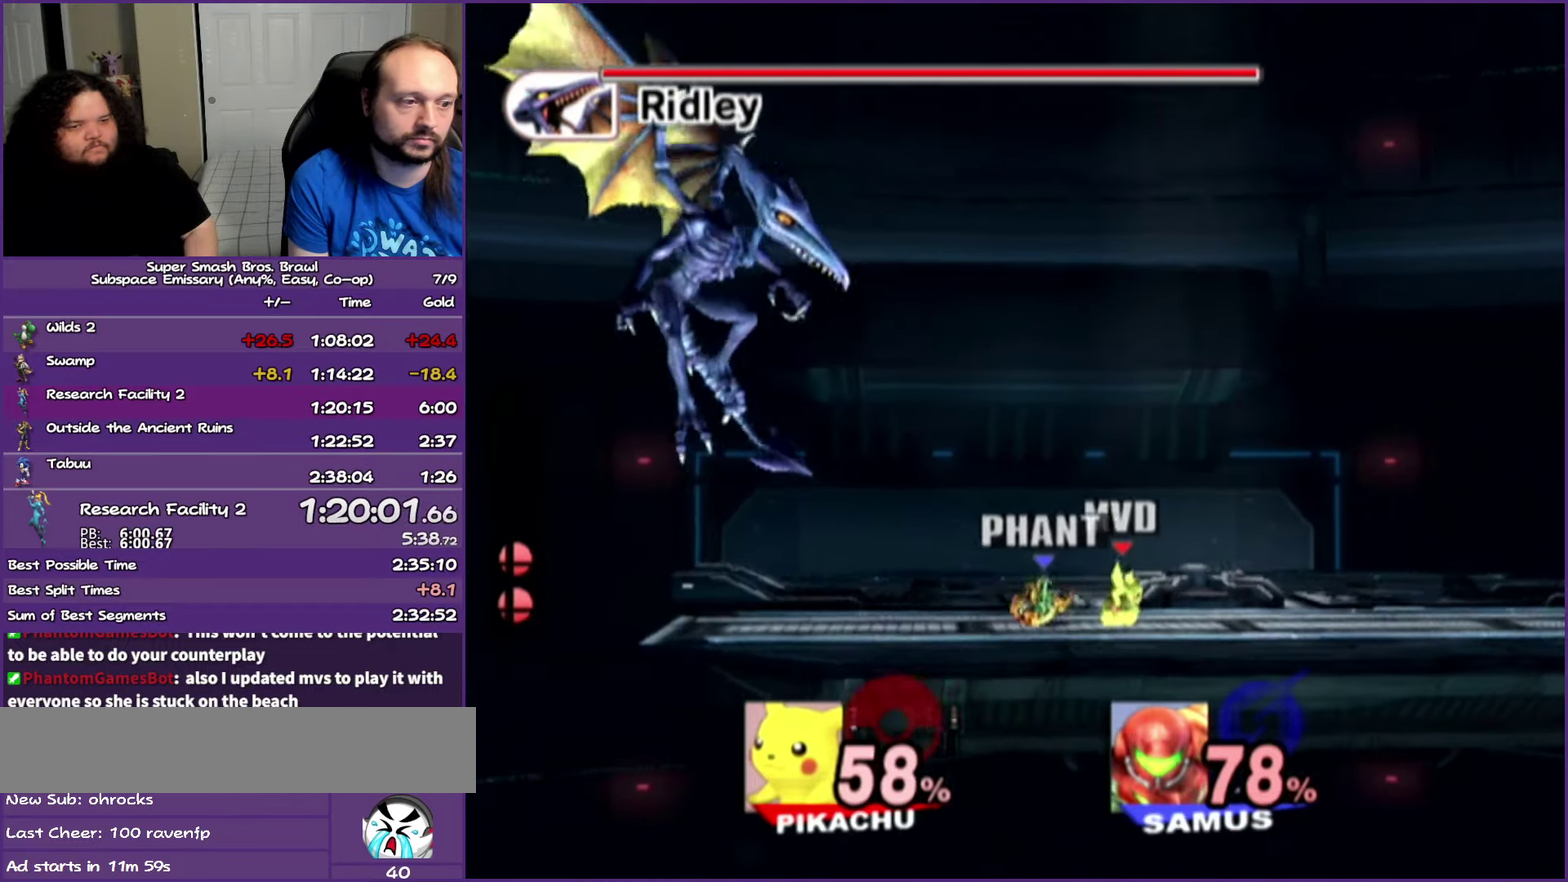
{"buttons": [], "left_stick": "left", "right_stick": "center", "events": [[250, "Y", "down"], [450, "Y", "up"]]}
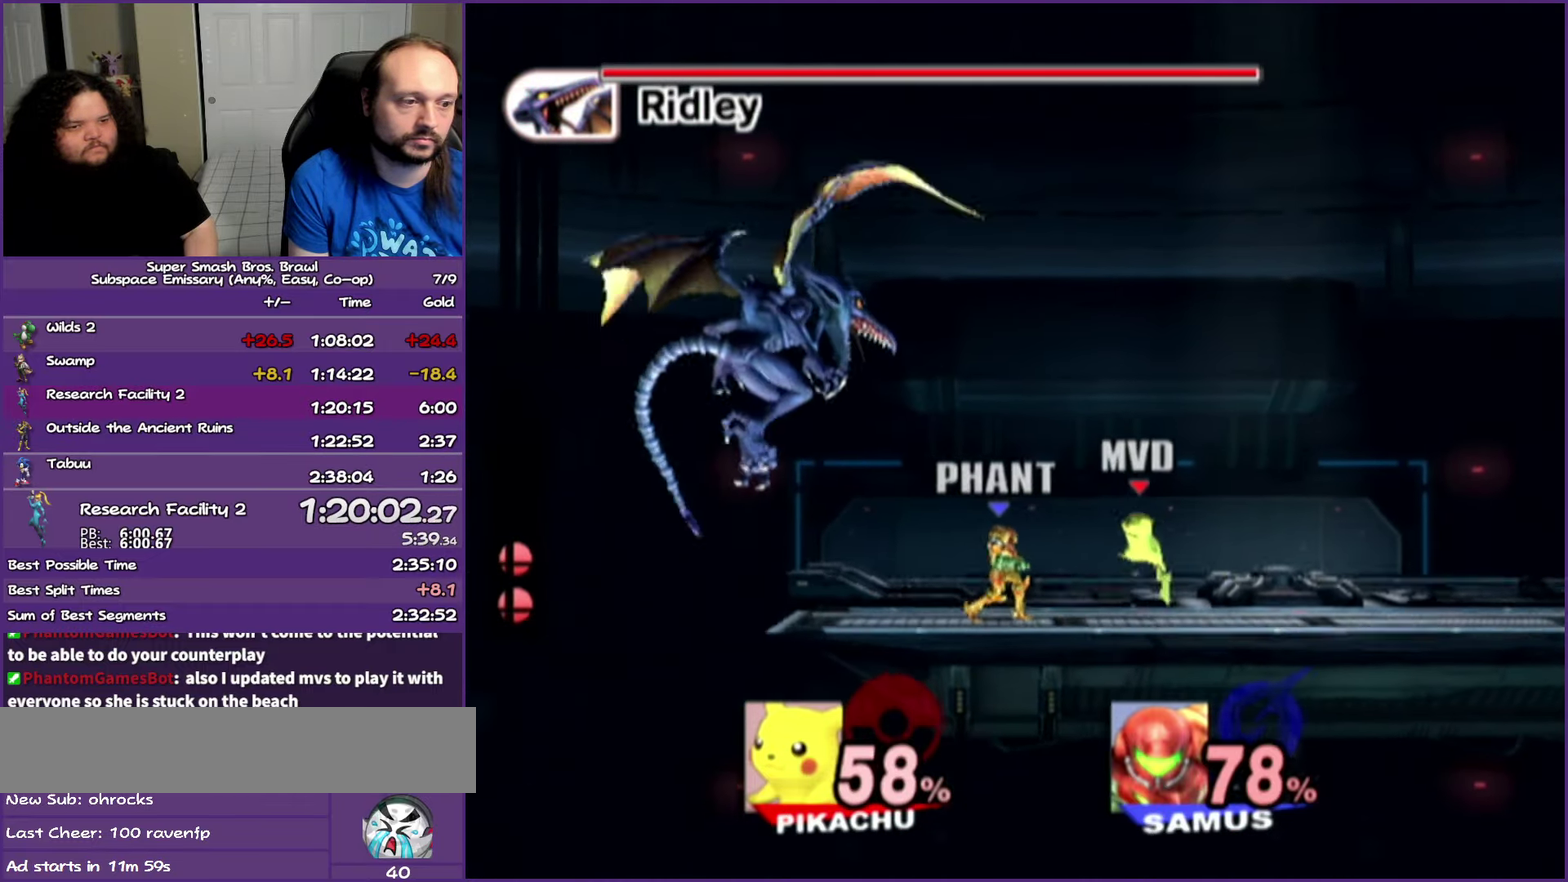
{"buttons": ["A"], "left_stick": "left", "right_stick": "center", "events": [[133, "Y", "down"], [167, "A", "down"], [483, "Y", "up"]]}